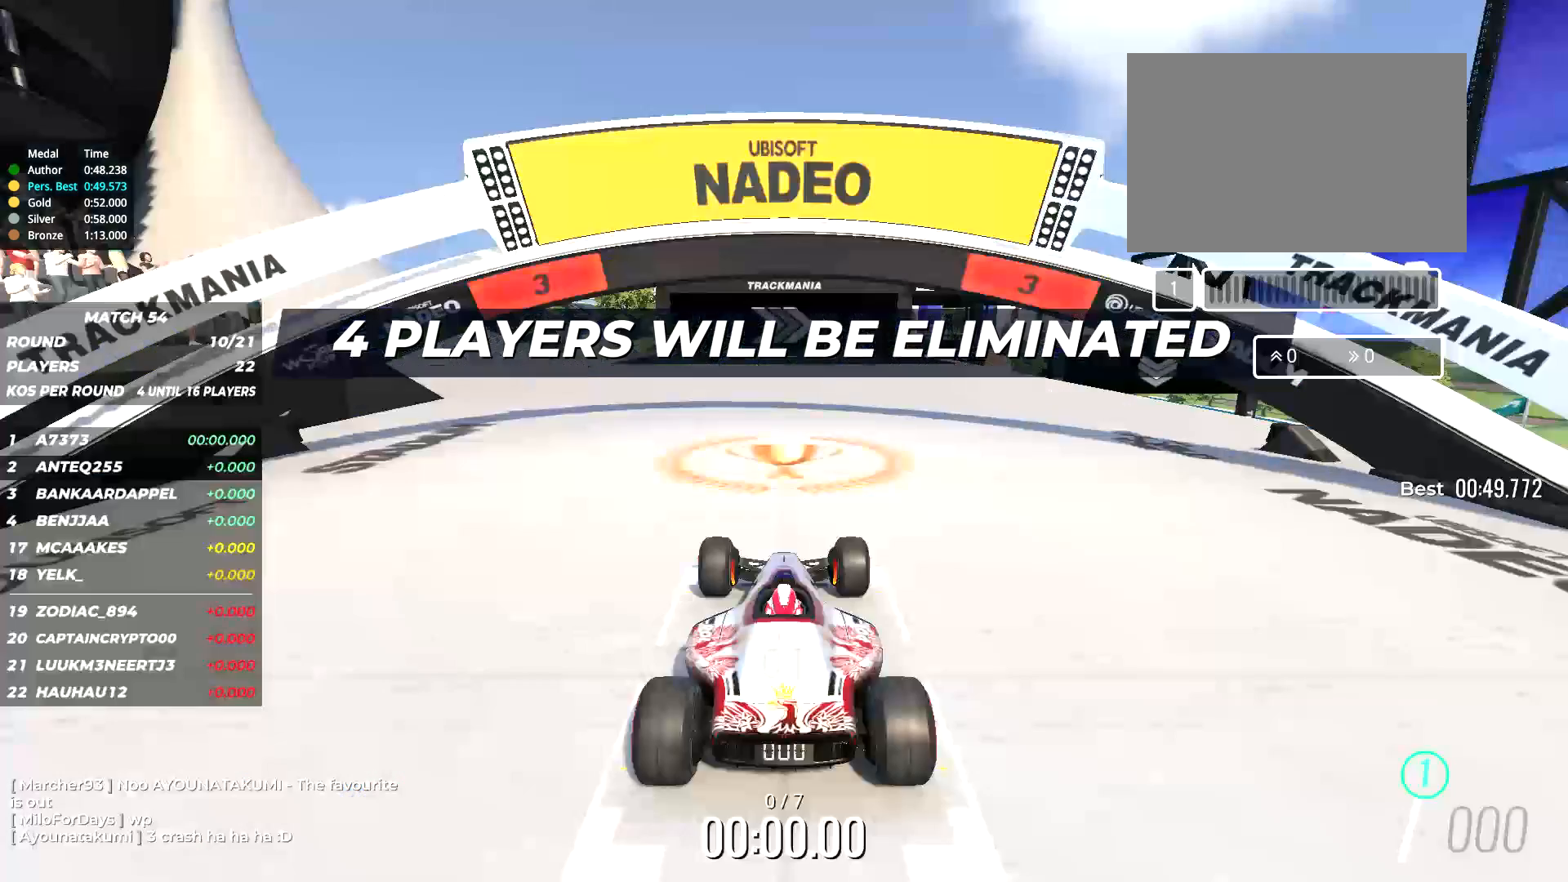
Gameplay with keyboard; each line is a JSON object with the keys held at the frame after it. "events" lists presses ("down") and releases ("up") of "down", "left", "right" and "up" between this image and that frame as [ms after this image, input, new state], when the widget could be followed in between. No other keys are recorded. Mouse input is not recorded.
{"keys": [], "events": []}
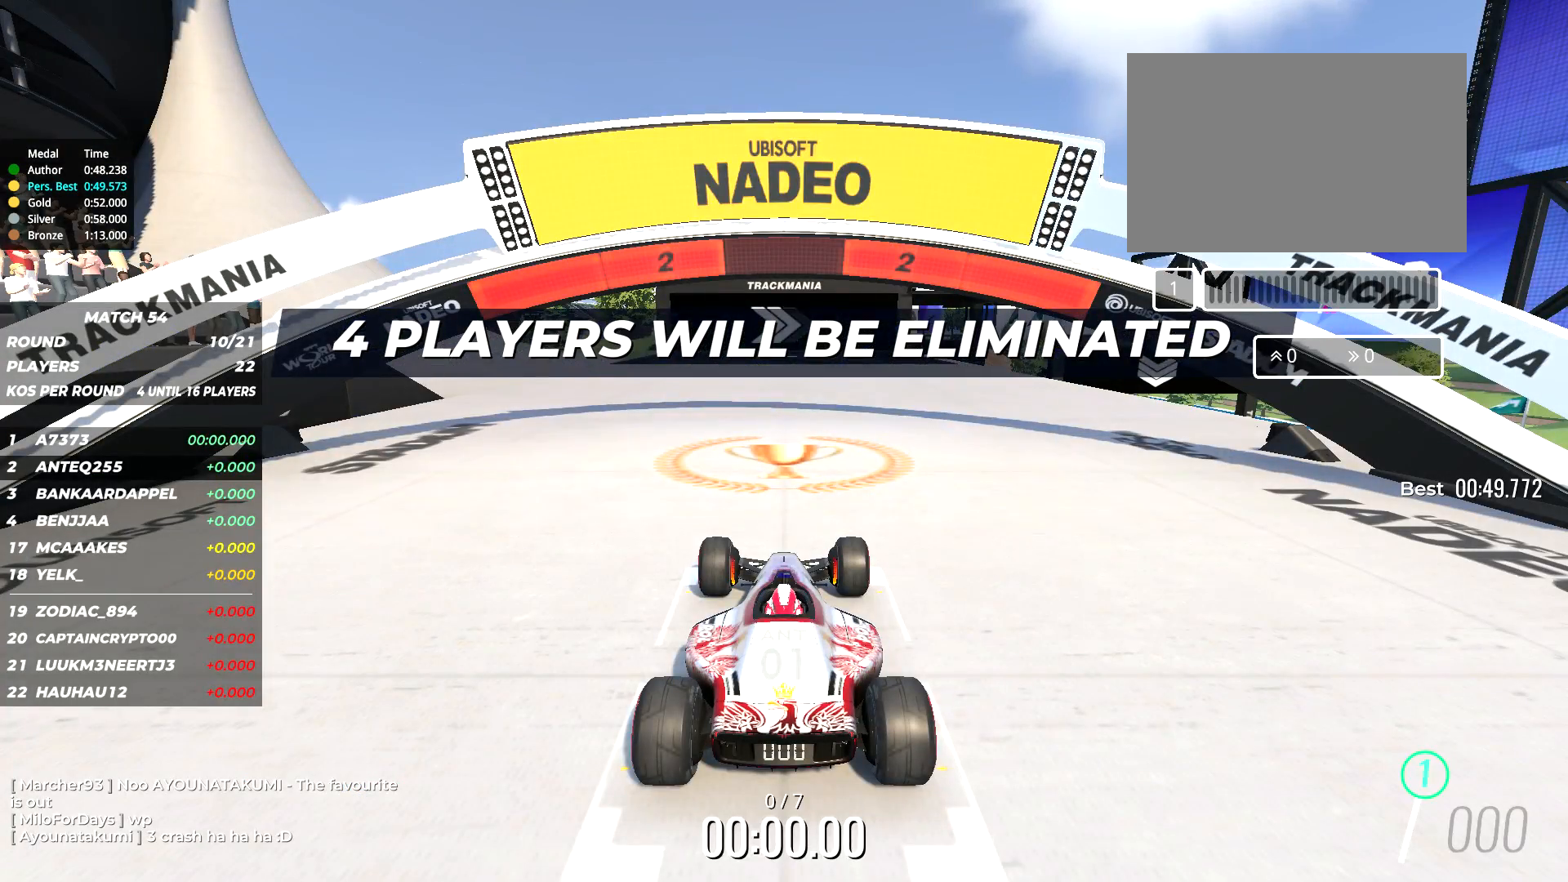
{"keys": [], "events": []}
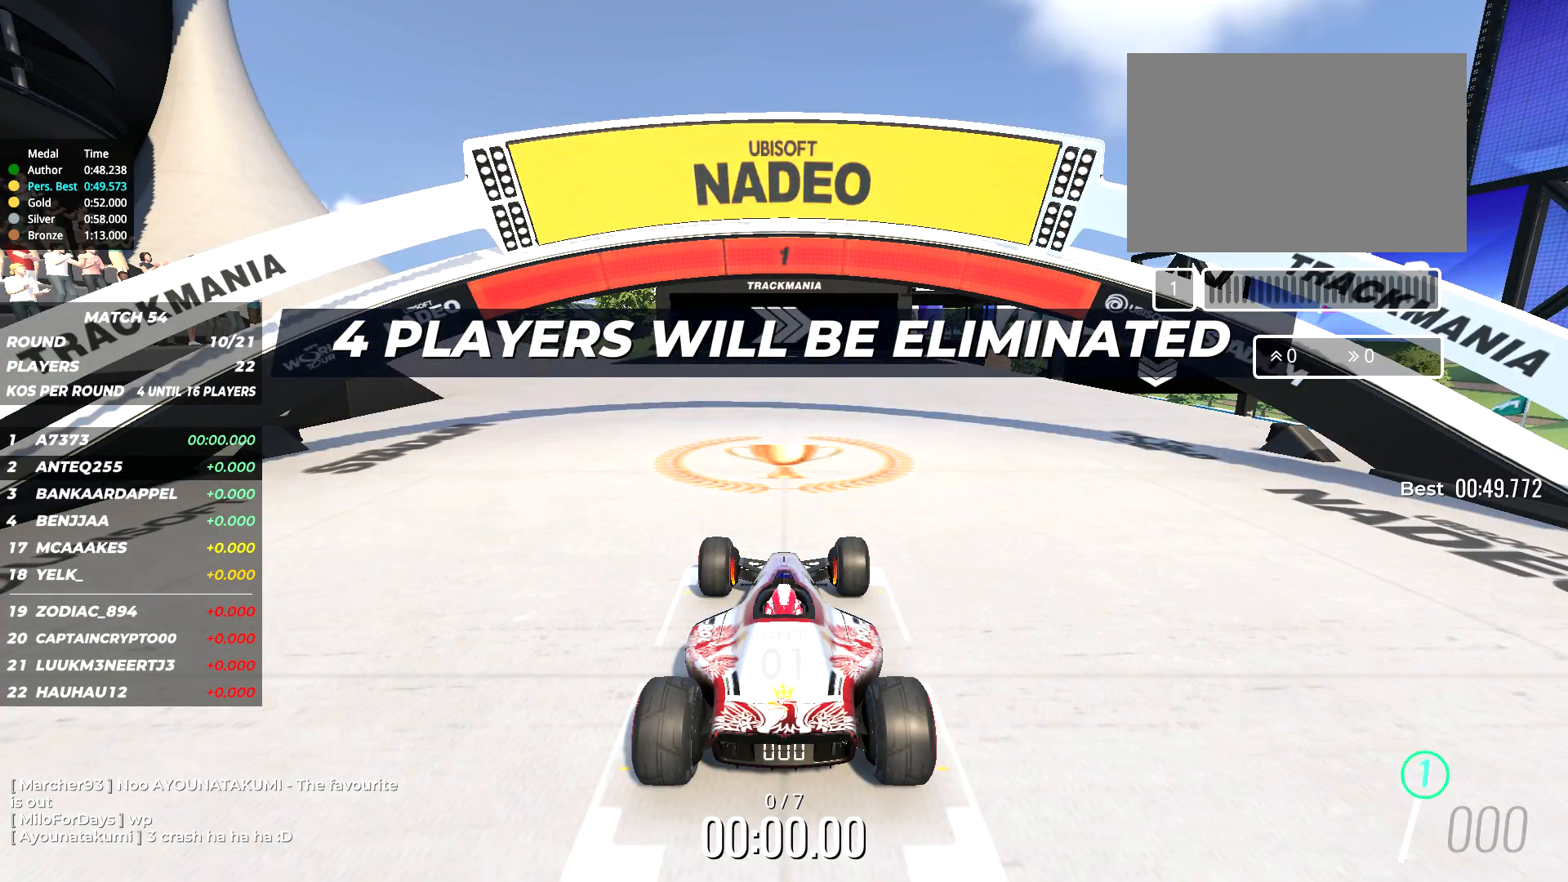
{"keys": ["up"], "events": [[234, "right", "down"], [234, "up", "down"], [384, "right", "up"]]}
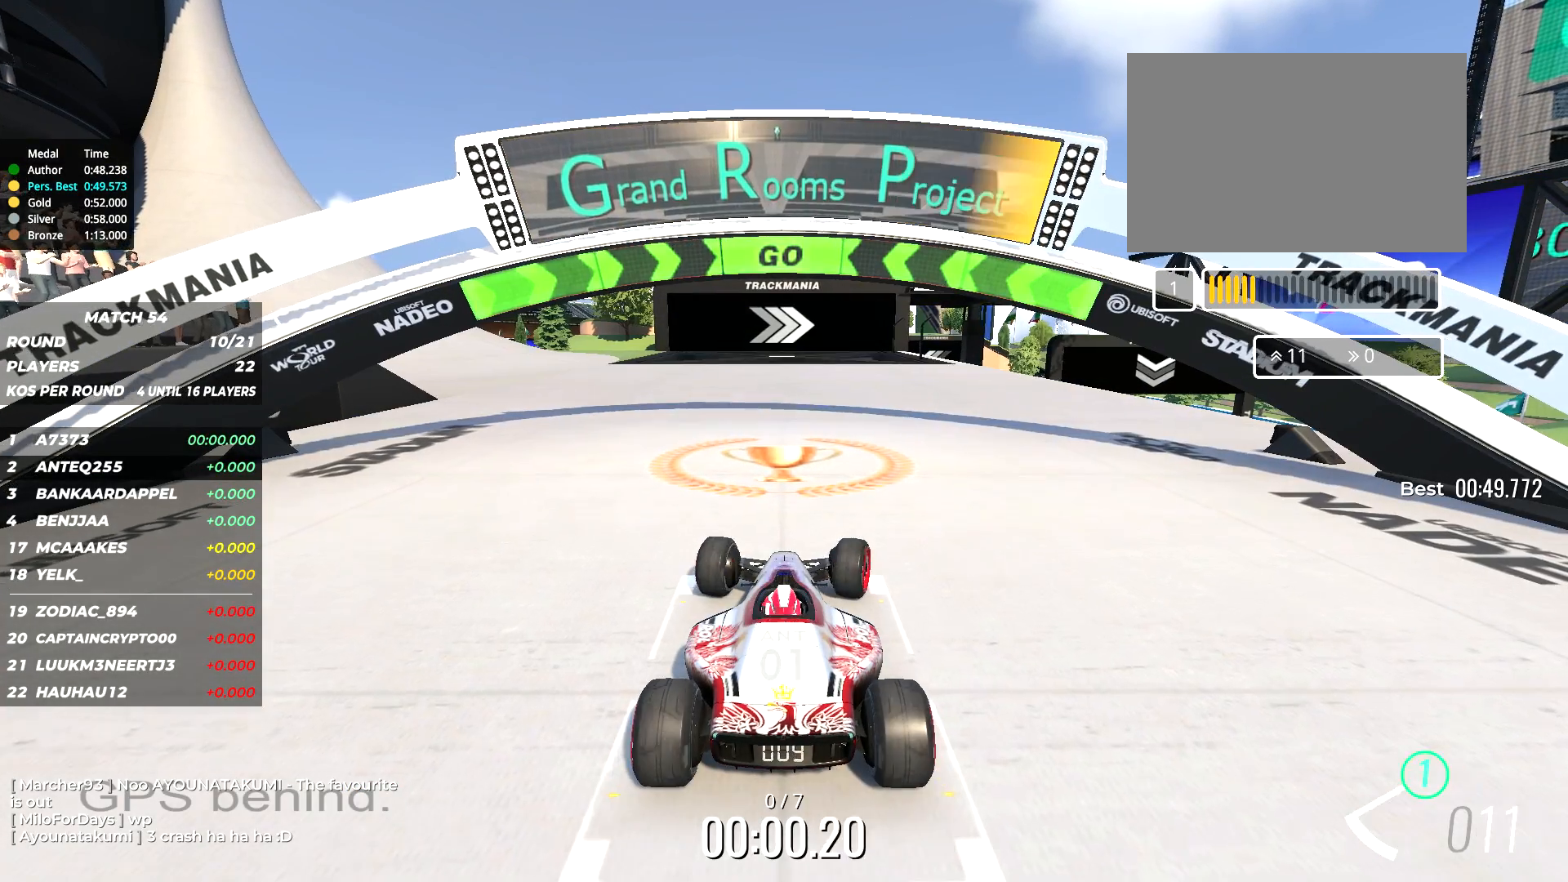
{"keys": ["right", "up"], "events": [[34, "right", "down"], [184, "right", "up"], [234, "right", "down"]]}
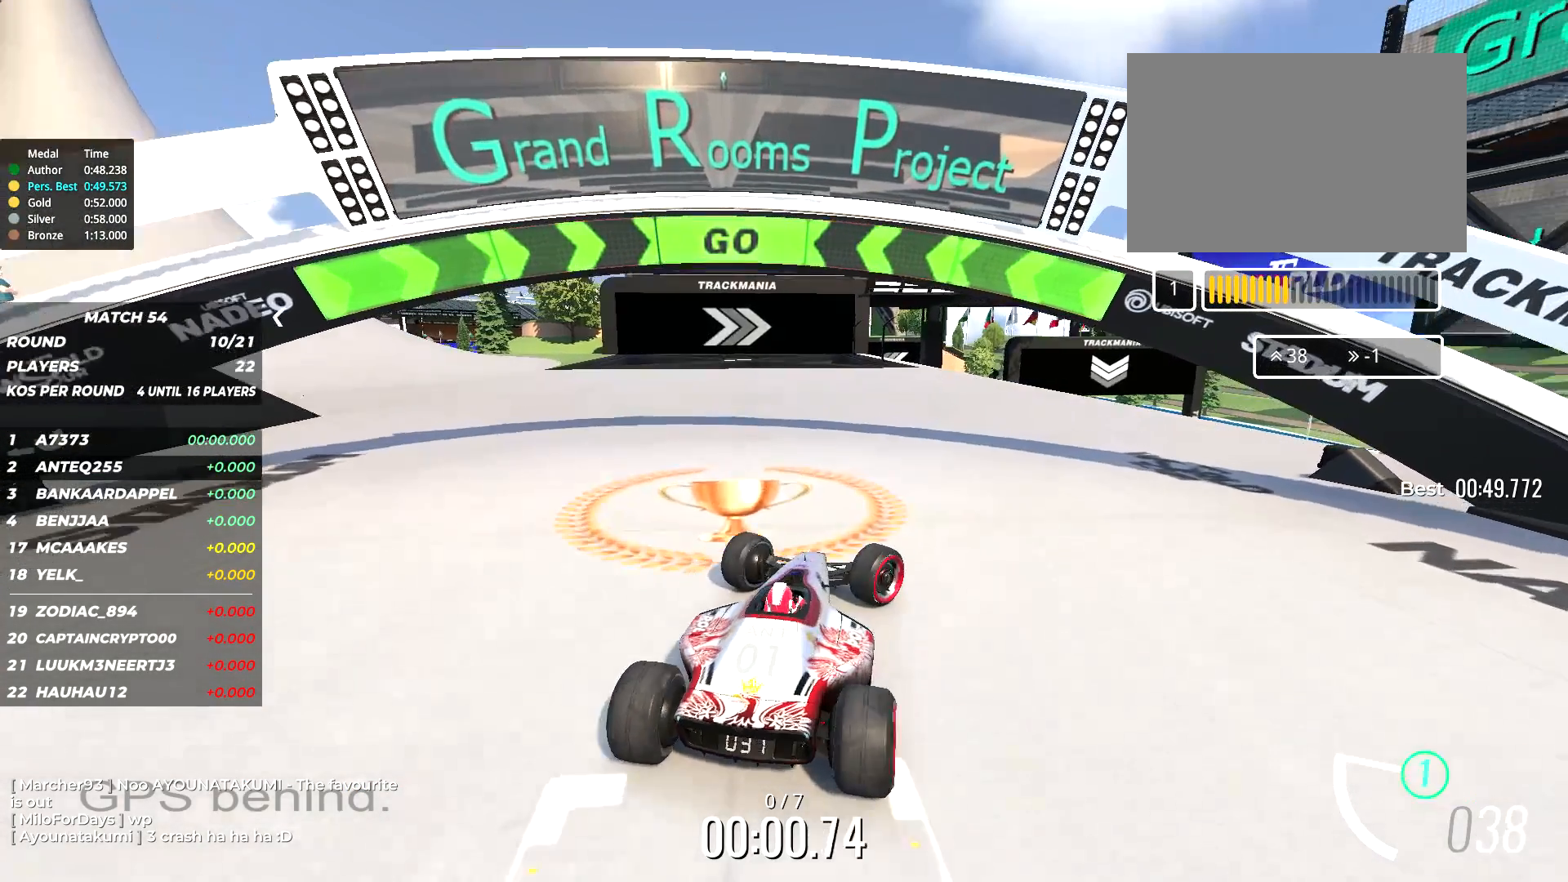
{"keys": ["up"], "events": [[184, "right", "up"], [217, "right", "down"], [284, "right", "up"]]}
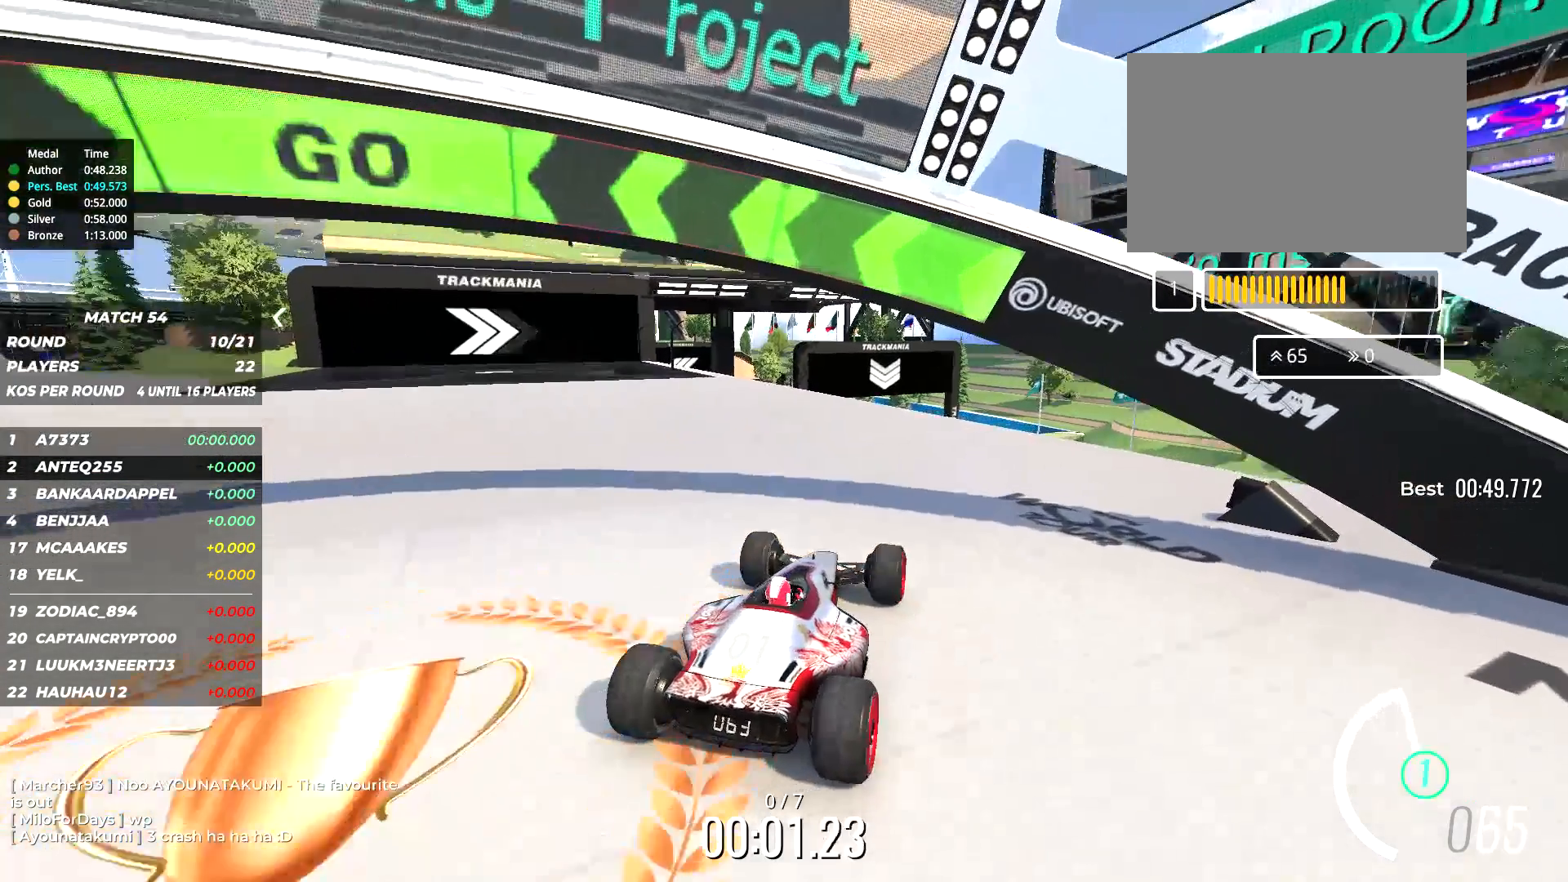
{"keys": ["left", "up"], "events": [[50, "right", "down"], [117, "right", "up"], [250, "left", "down"], [384, "left", "up"], [450, "left", "down"]]}
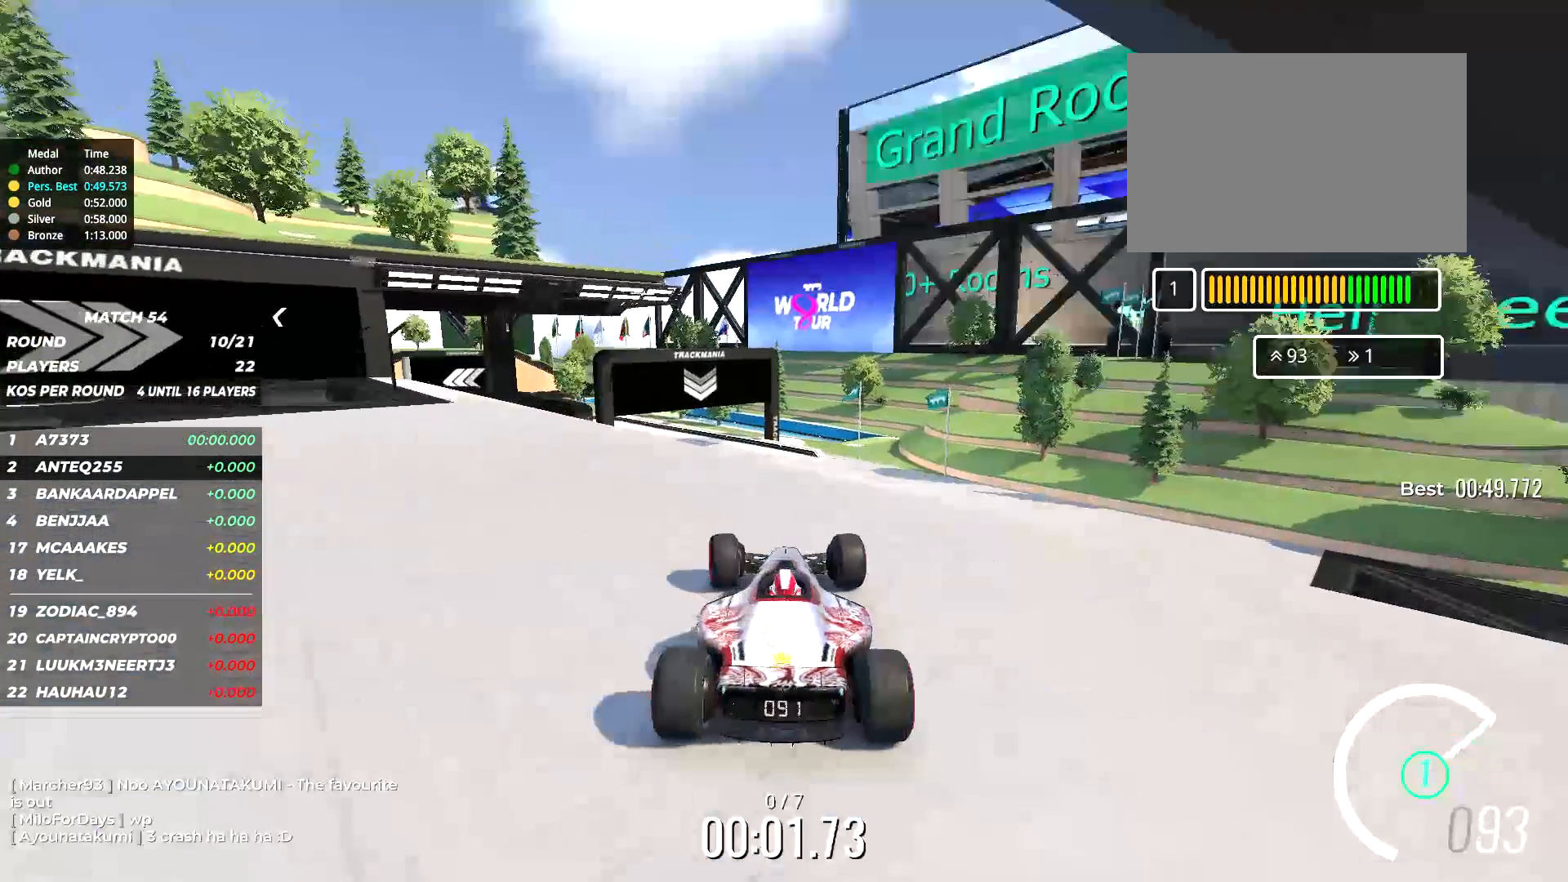
{"keys": ["up"], "events": [[67, "left", "up"]]}
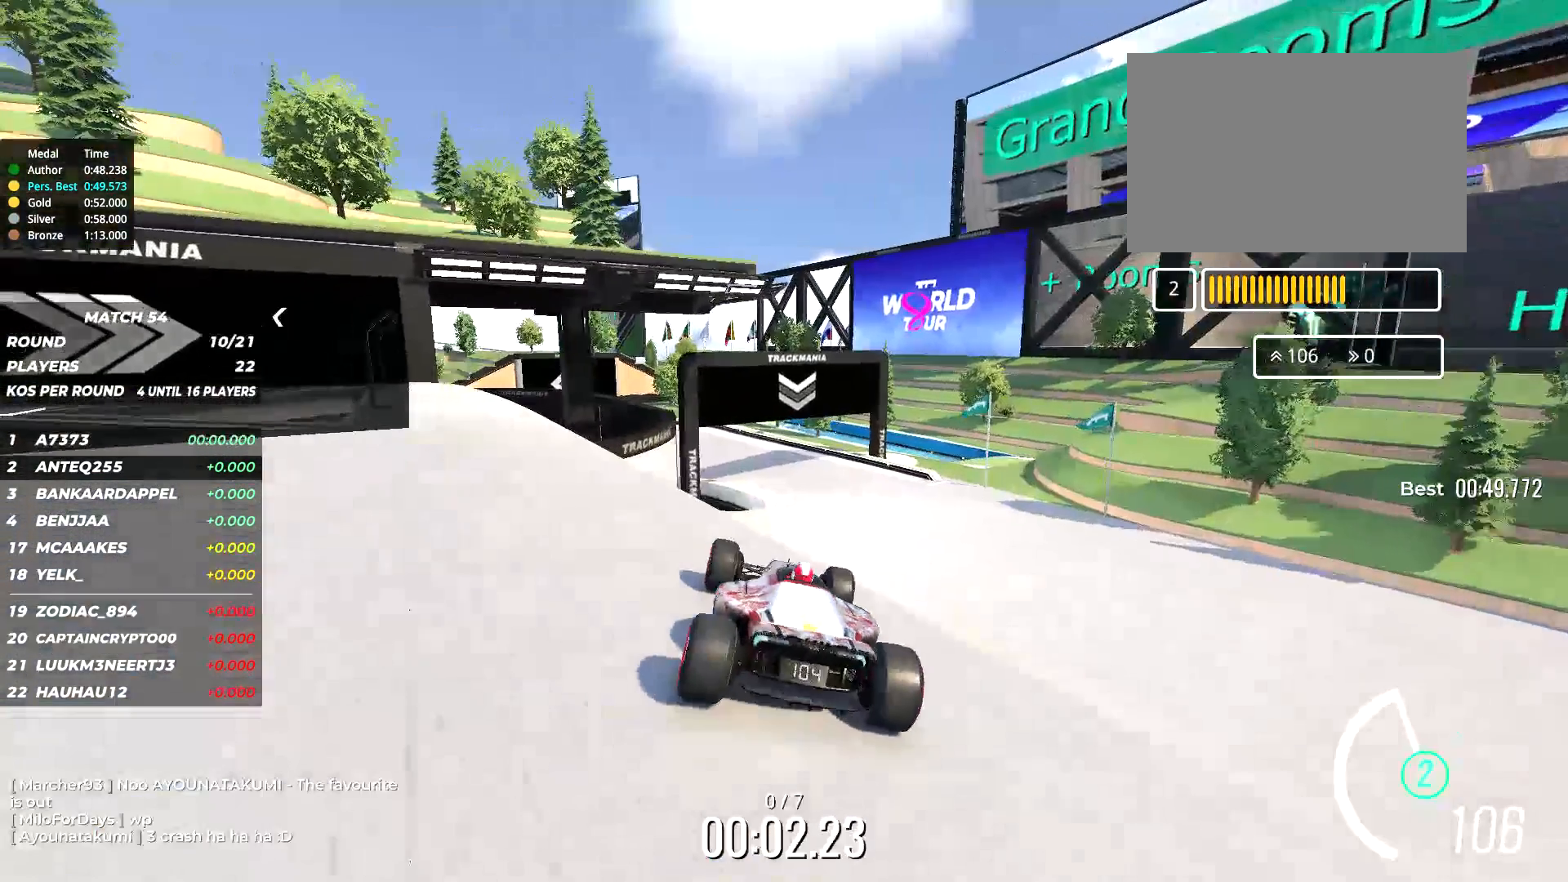
{"keys": ["up"], "events": [[34, "right", "down"], [134, "right", "up"], [284, "right", "down"], [367, "right", "up"]]}
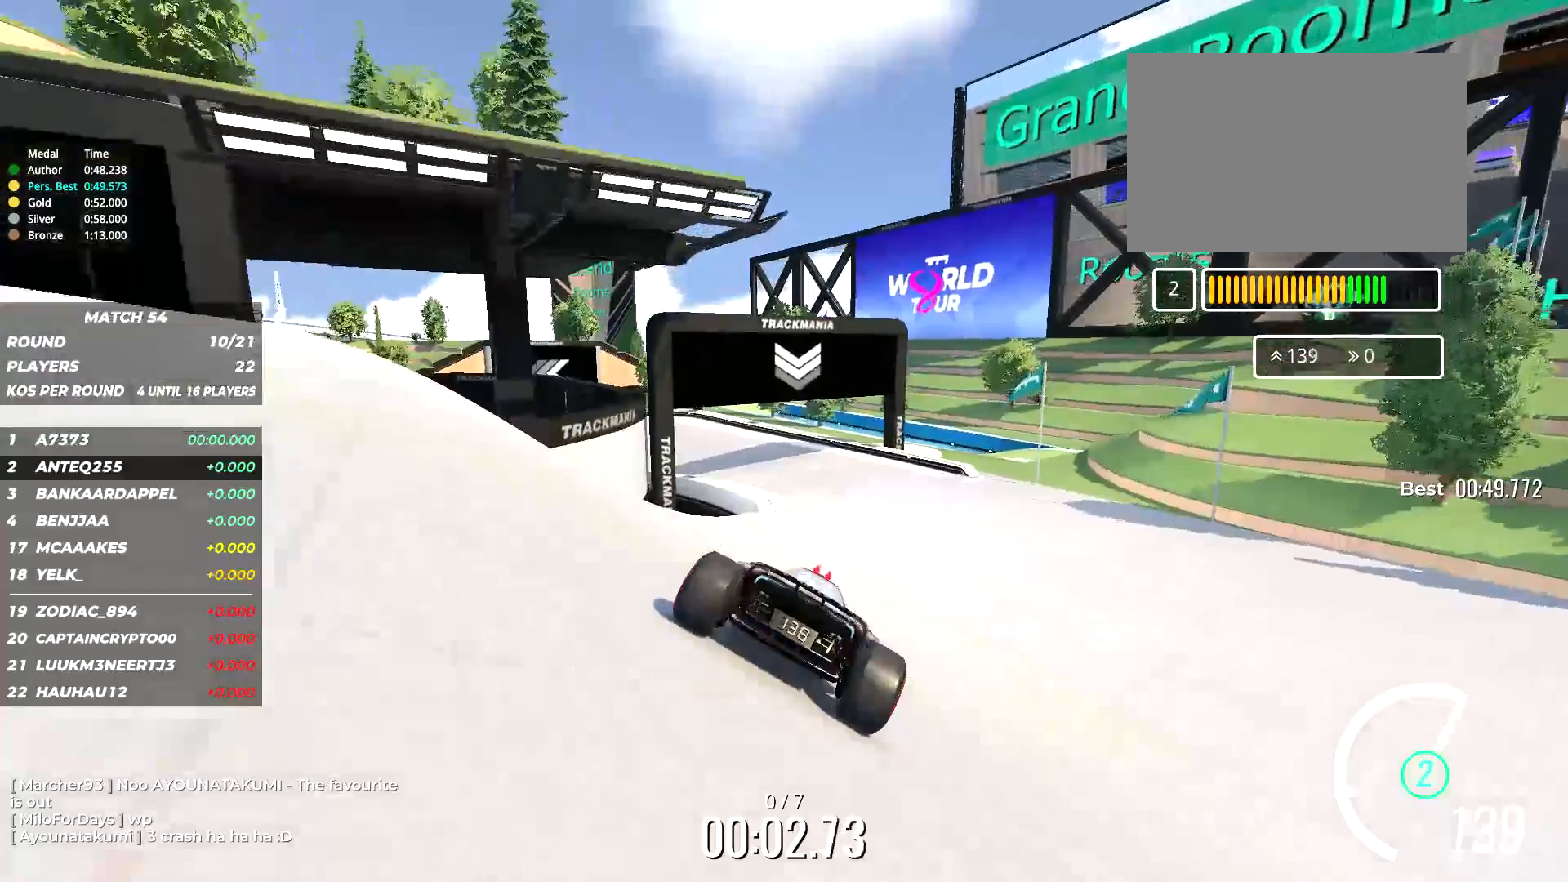
{"keys": ["up"], "events": []}
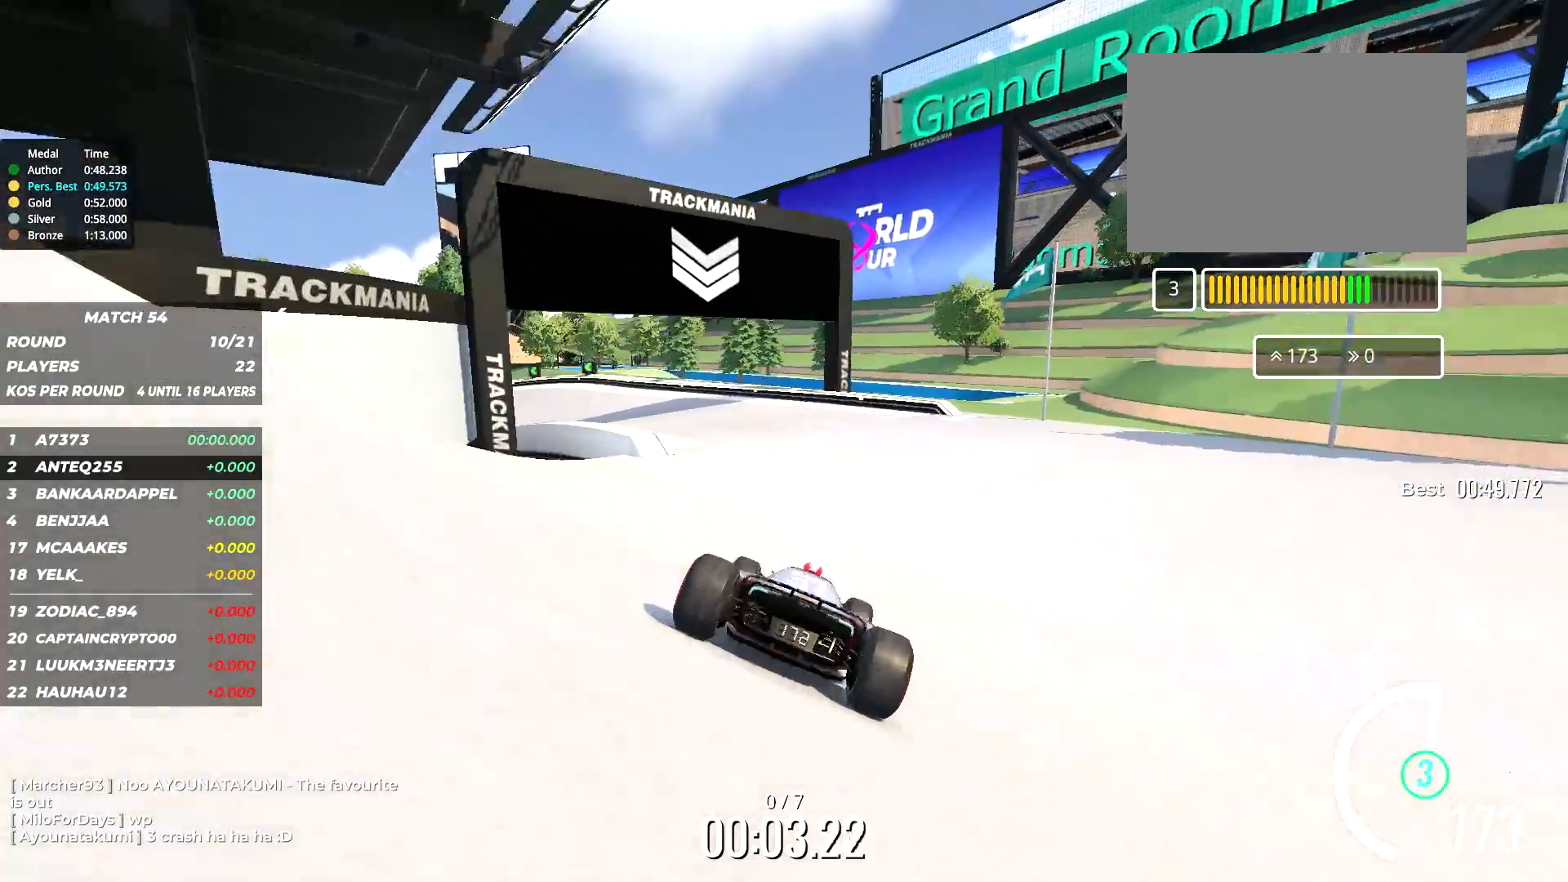
{"keys": ["left", "up"], "events": [[50, "left", "down"], [167, "left", "up"], [234, "left", "down"], [384, "left", "up"], [484, "left", "down"]]}
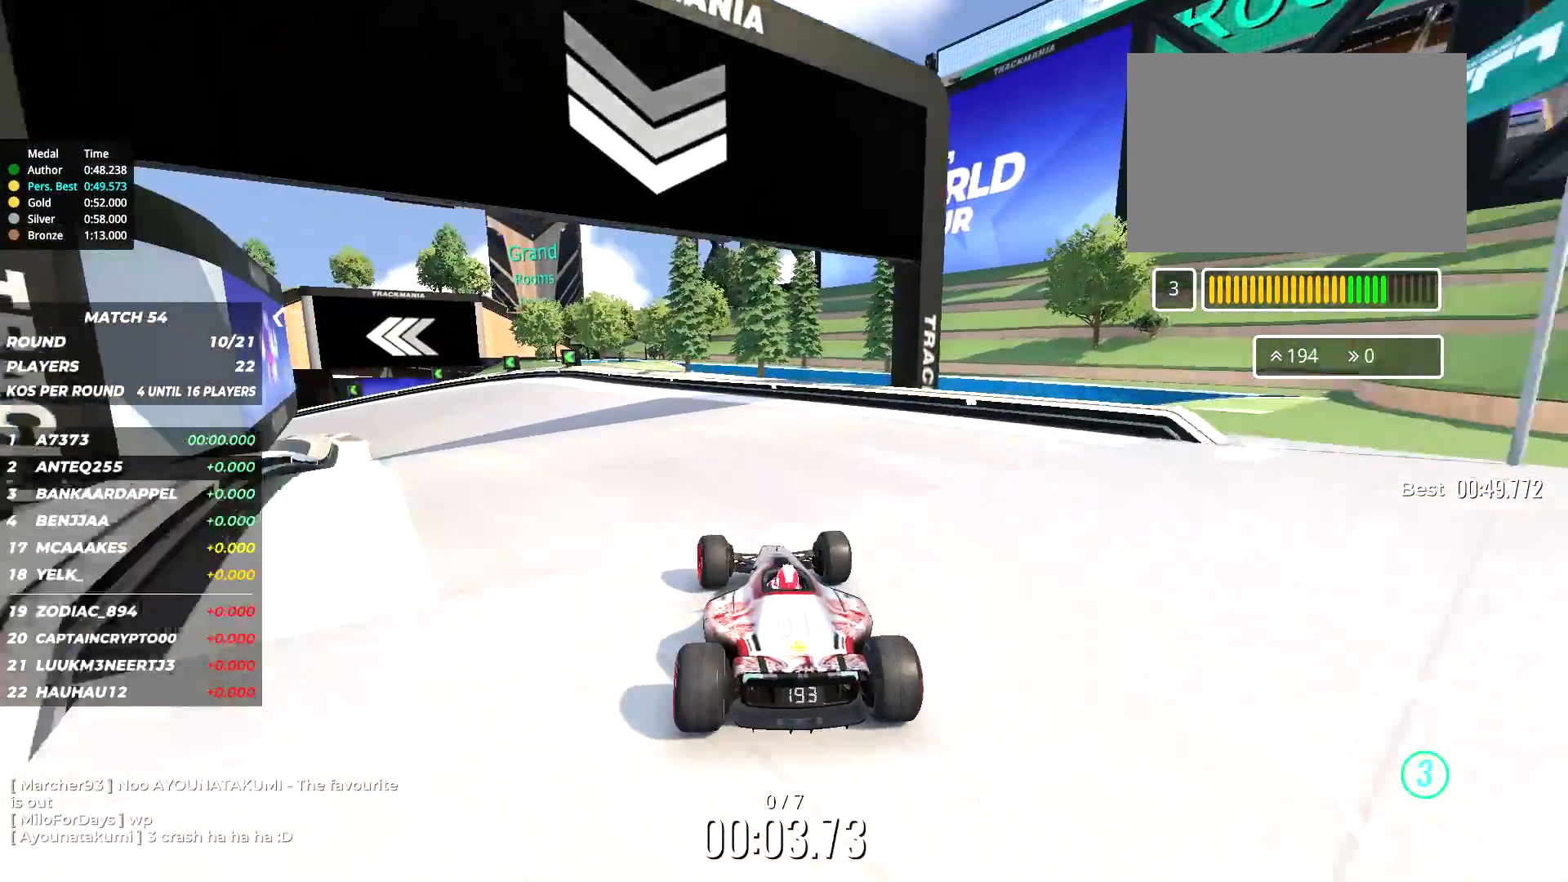
{"keys": ["left", "up"], "events": [[50, "left", "up"], [250, "left", "down"], [350, "left", "up"], [417, "left", "down"]]}
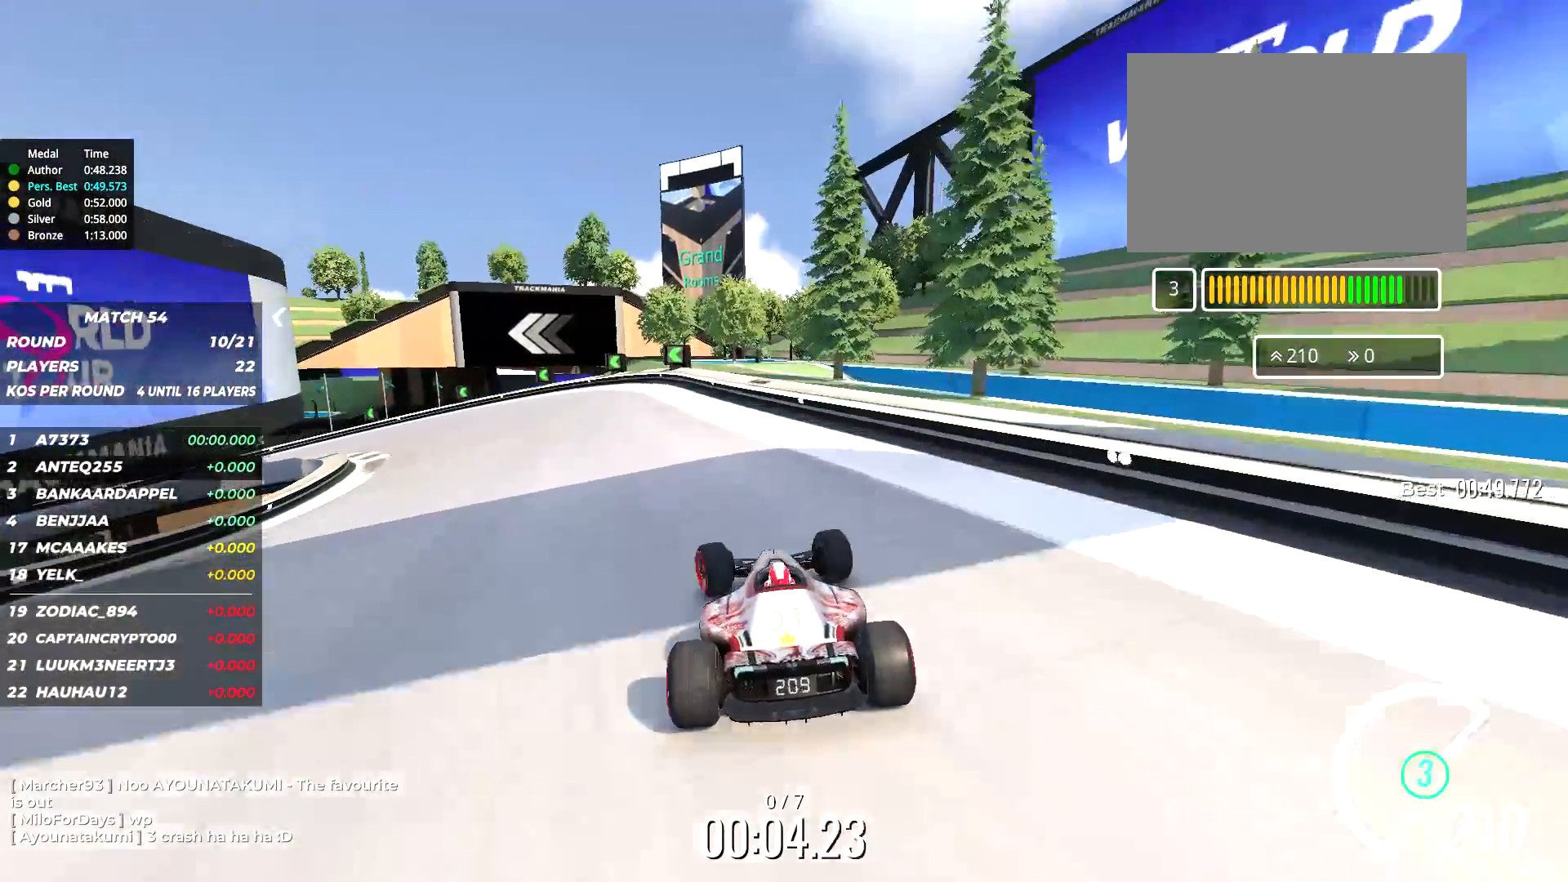
{"keys": ["left", "up"], "events": [[134, "left", "up"], [200, "left", "down"]]}
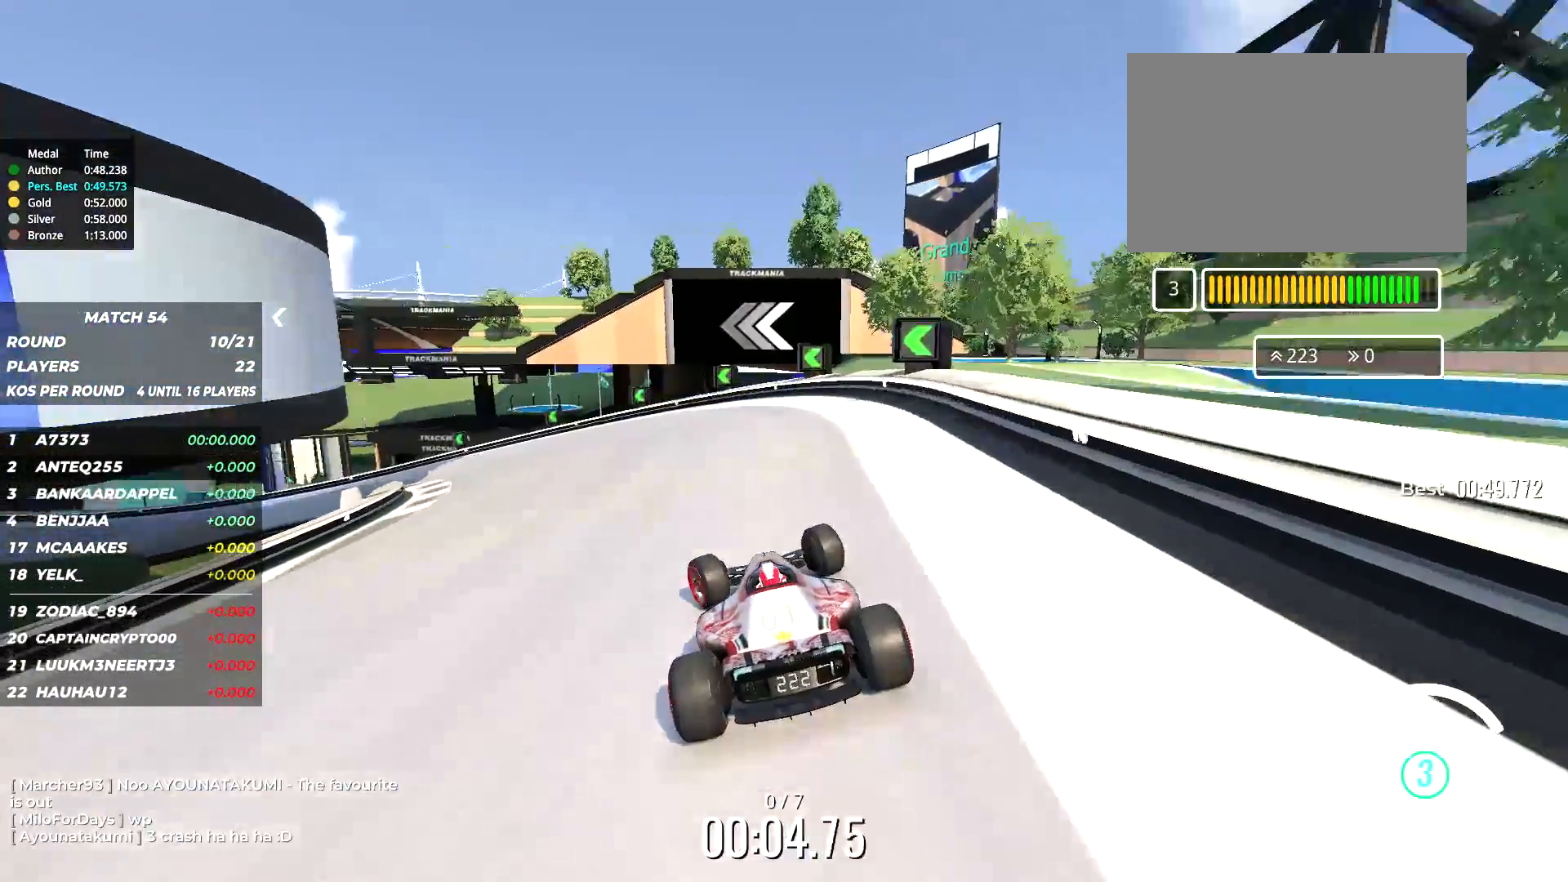
{"keys": ["left", "up"], "events": [[200, "left", "up"], [250, "left", "down"], [384, "left", "up"], [450, "left", "down"]]}
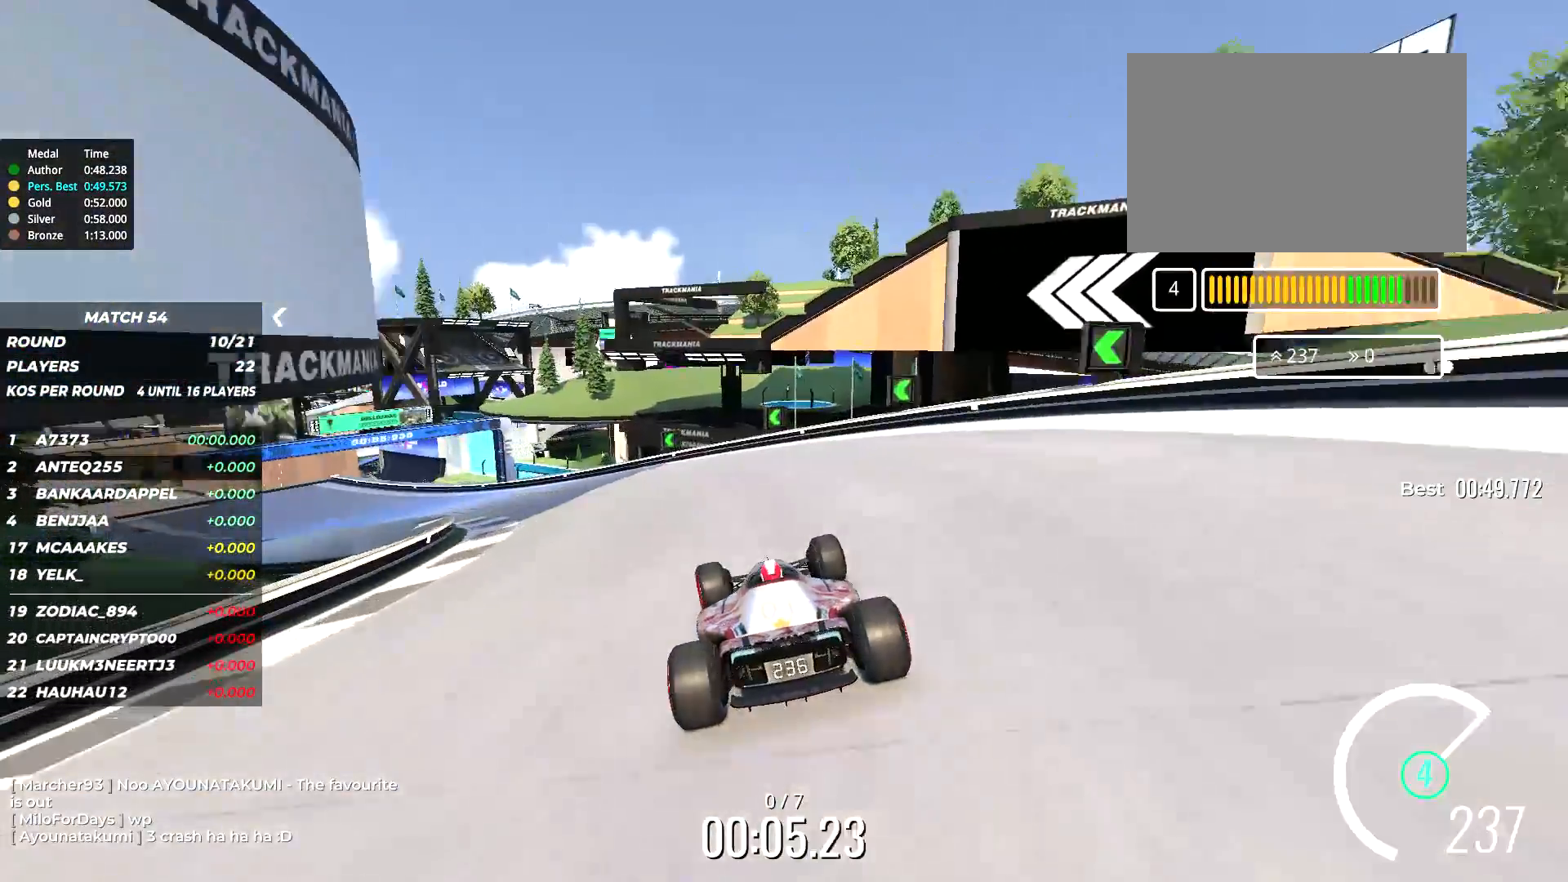
{"keys": ["left", "up"], "events": [[100, "left", "up"], [134, "left", "down"]]}
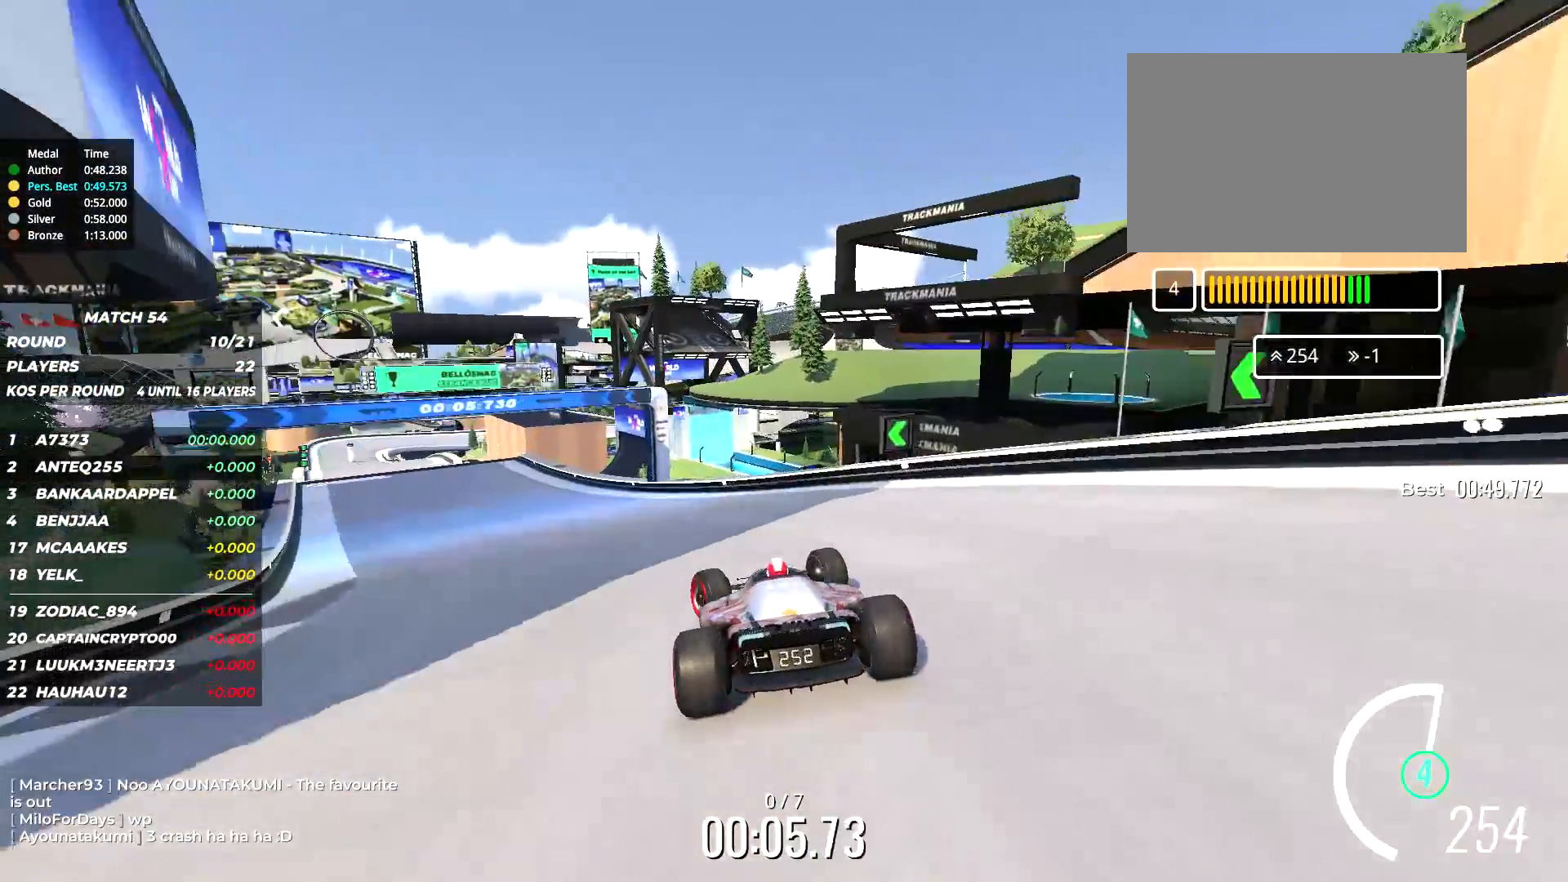
{"keys": ["left", "up"], "events": []}
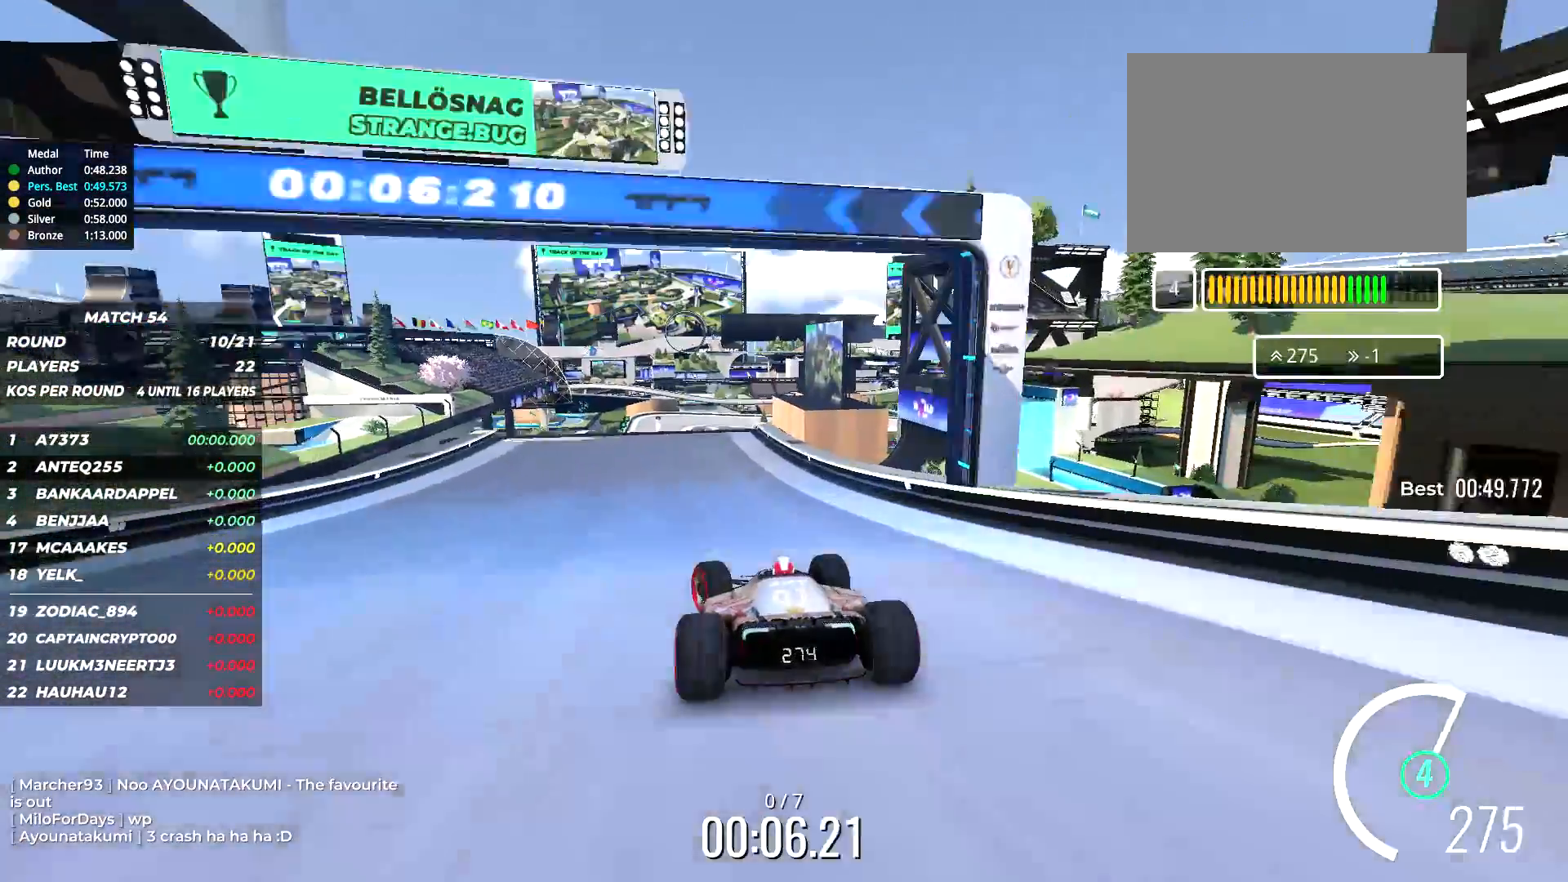
{"keys": ["up"], "events": [[17, "left", "up"], [300, "right", "down"], [334, "right", "up"]]}
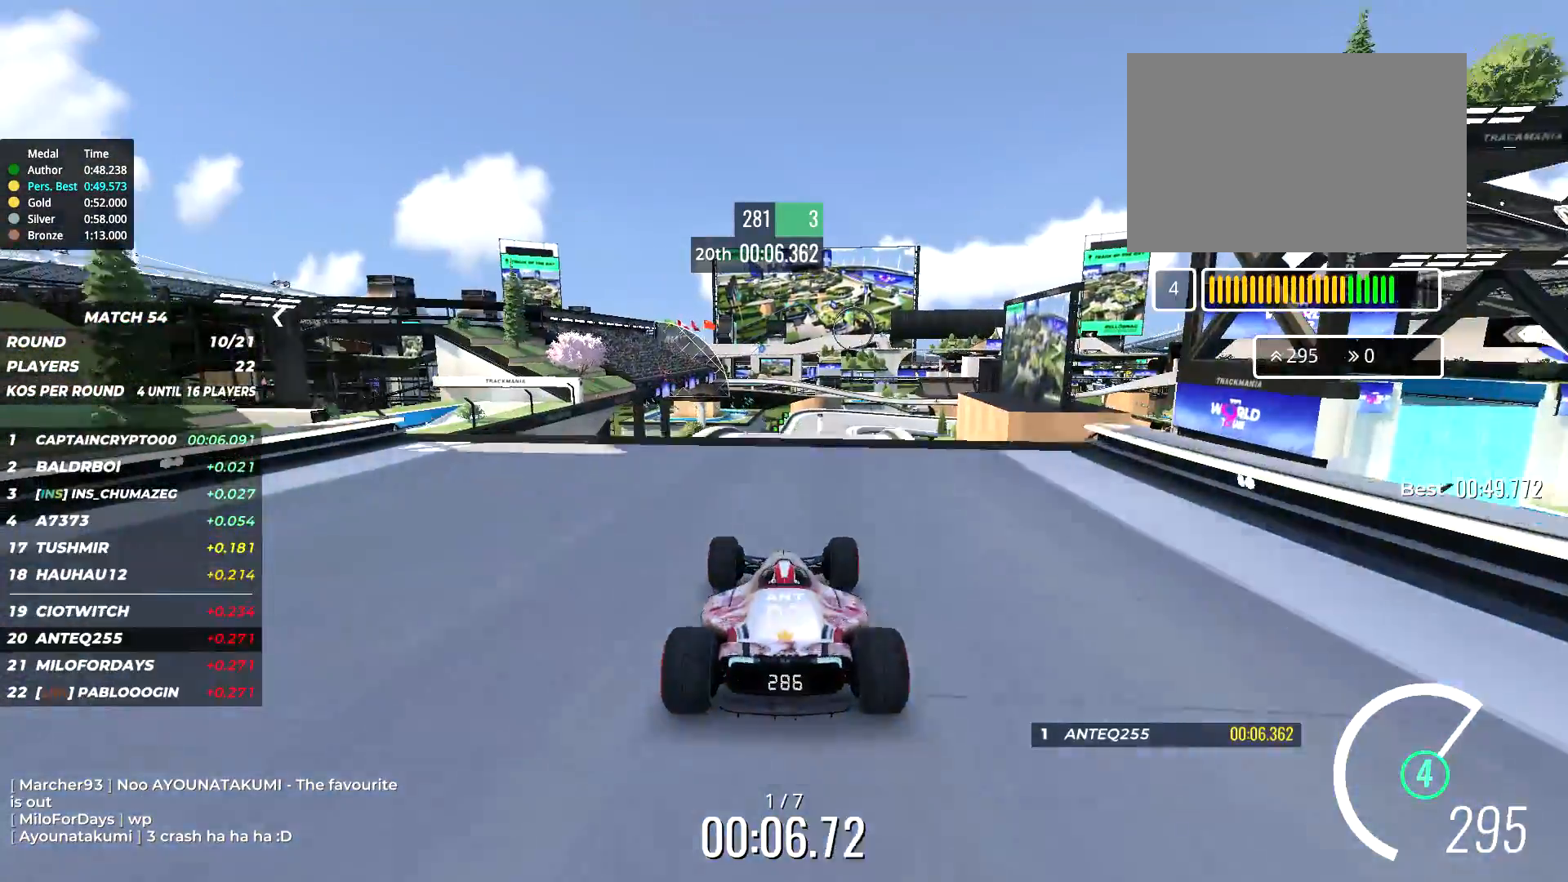
{"keys": ["right", "up"], "events": [[467, "right", "down"]]}
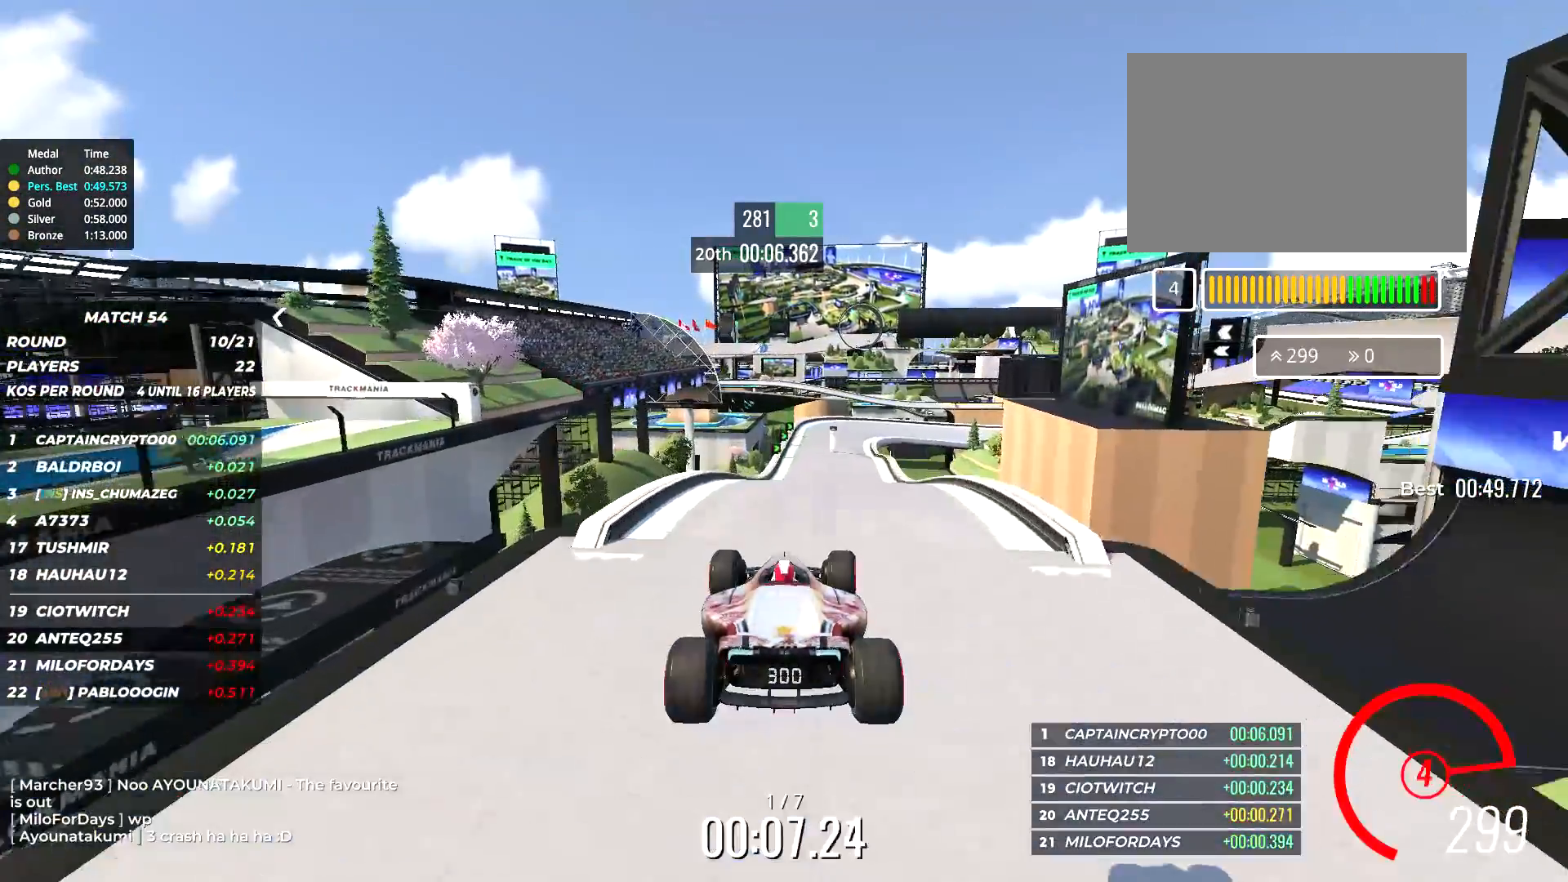
{"keys": ["up"], "events": [[500, "right", "up"]]}
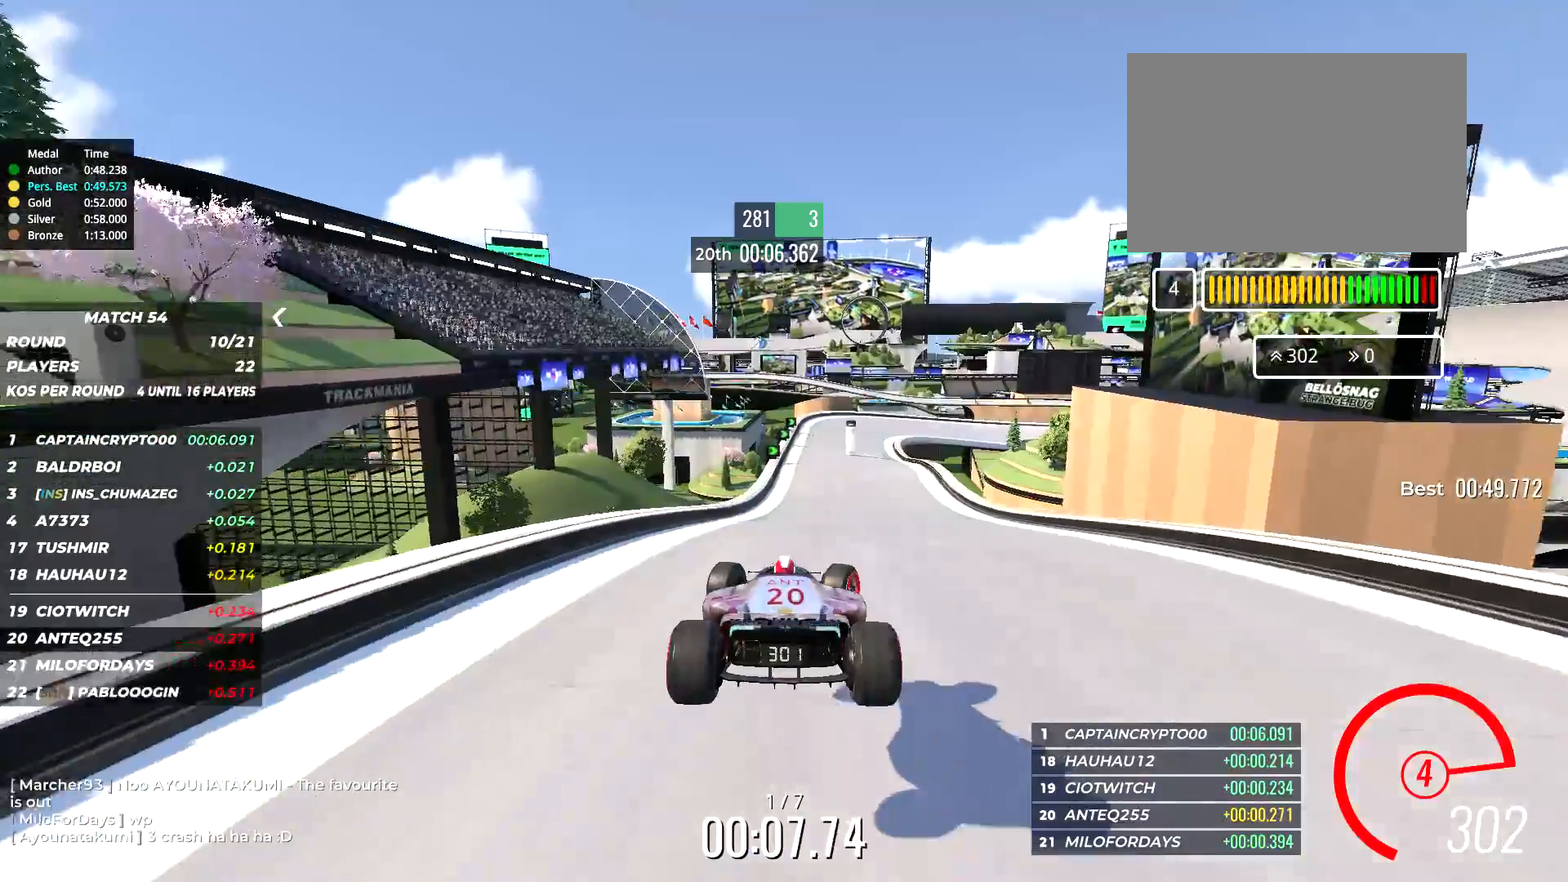
{"keys": ["up"], "events": [[134, "right", "down"], [234, "right", "up"]]}
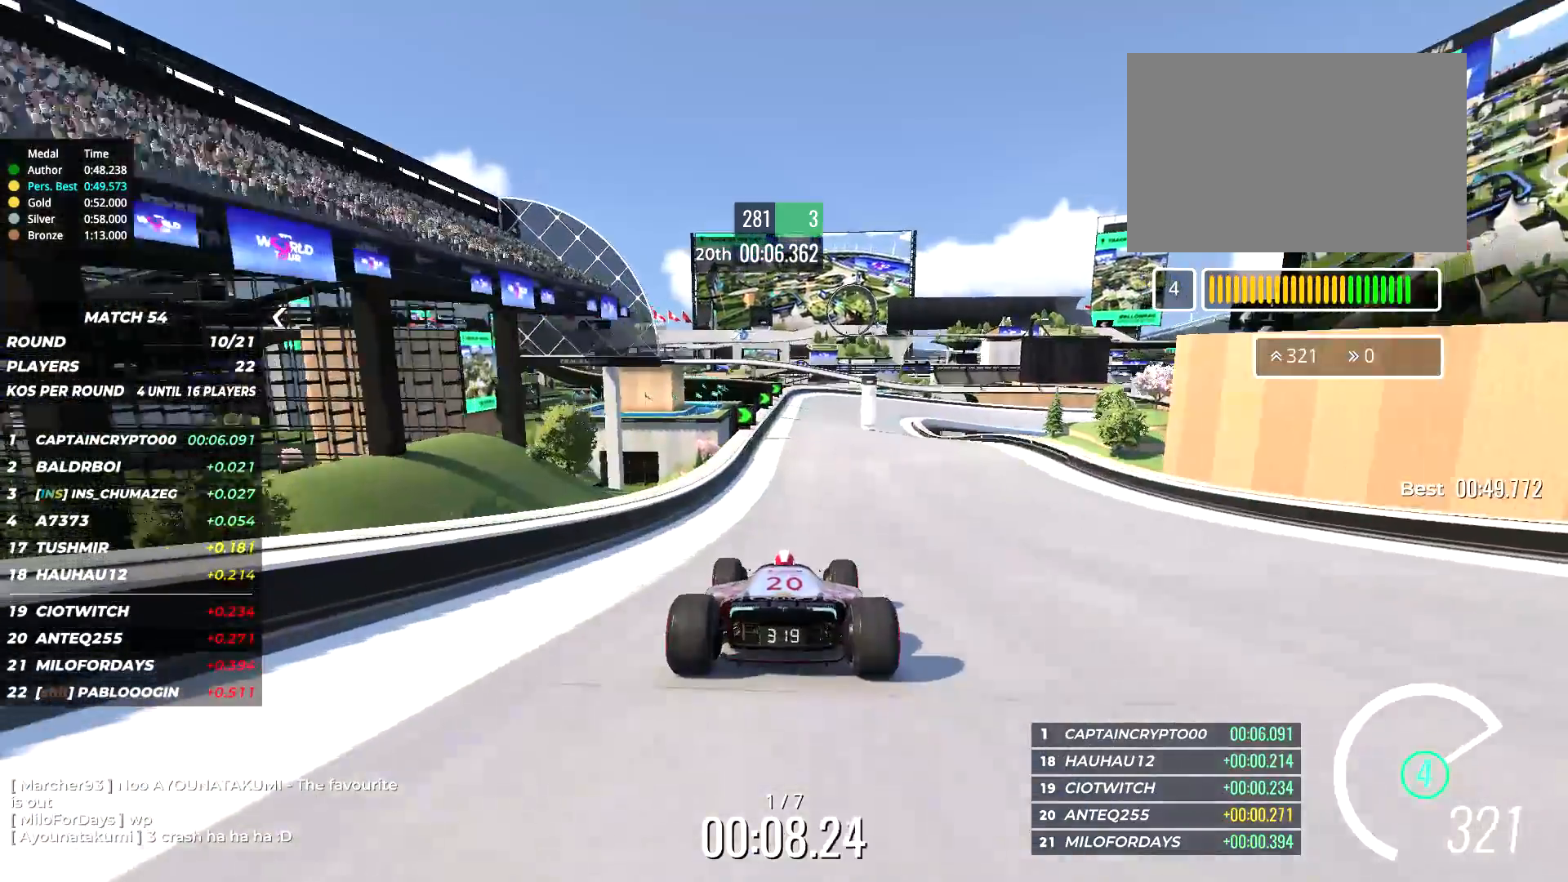
{"keys": ["up"], "events": [[334, "right", "down"], [417, "right", "up"]]}
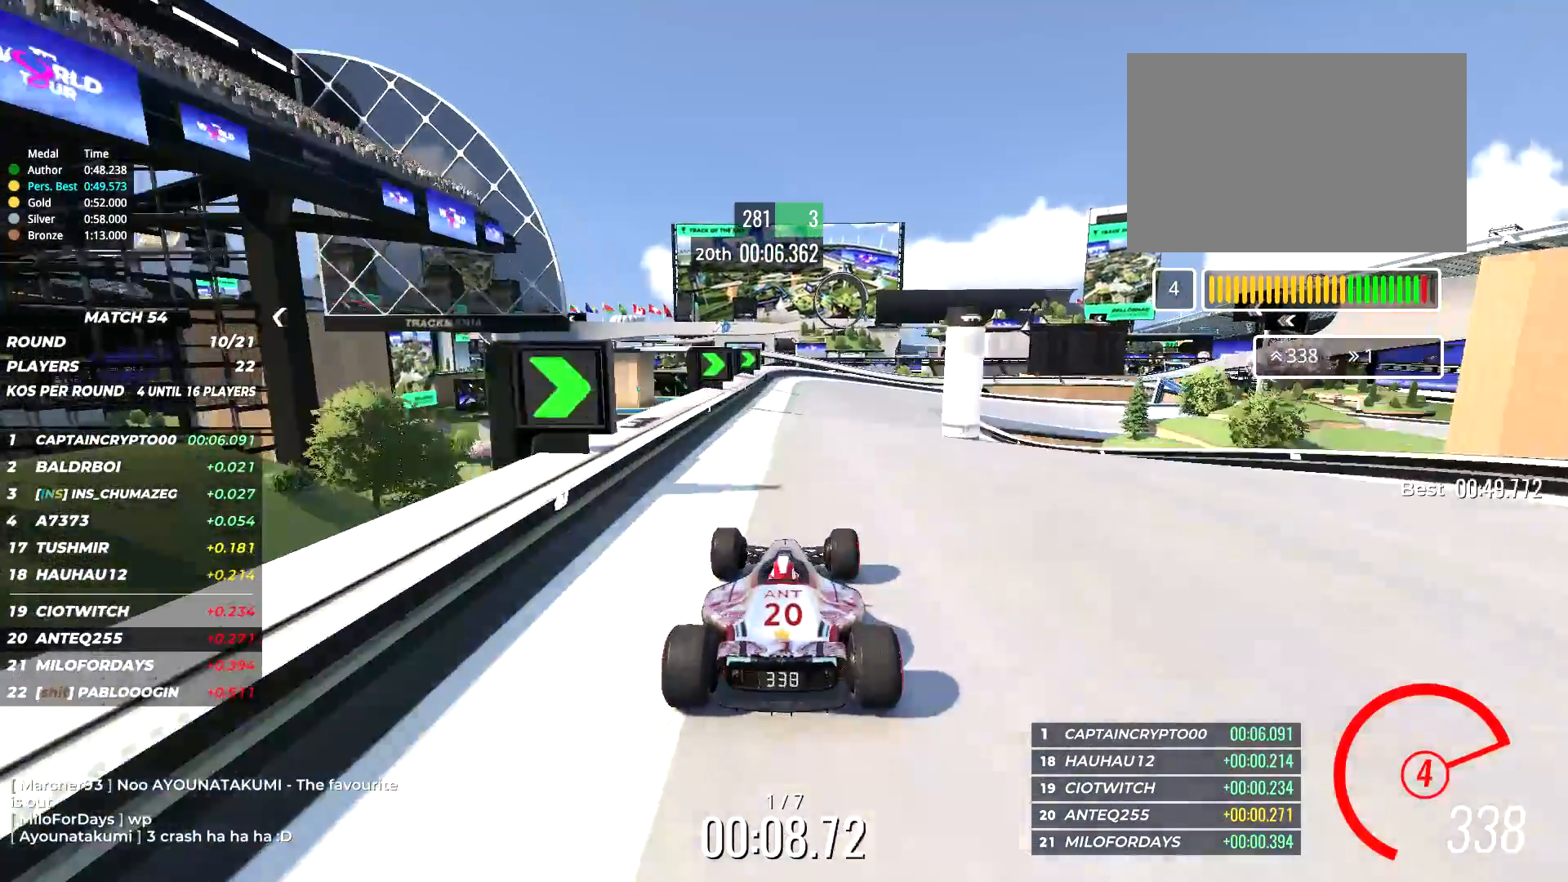
{"keys": ["right", "up"], "events": [[250, "right", "down"]]}
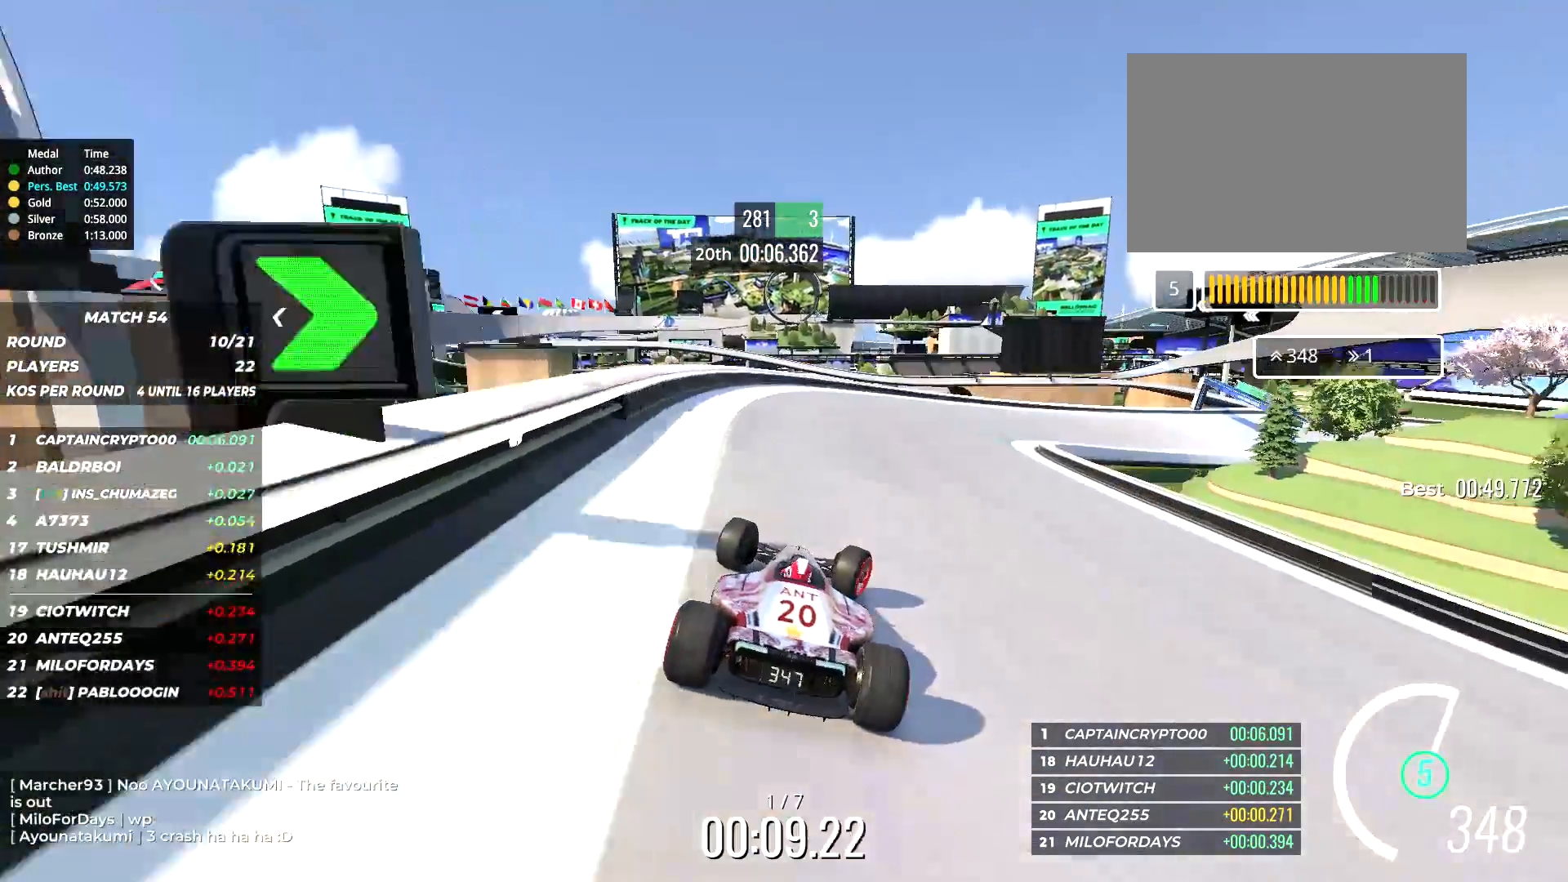
{"keys": ["right", "up"], "events": [[50, "right", "up"], [167, "right", "down"], [384, "right", "up"], [450, "right", "down"]]}
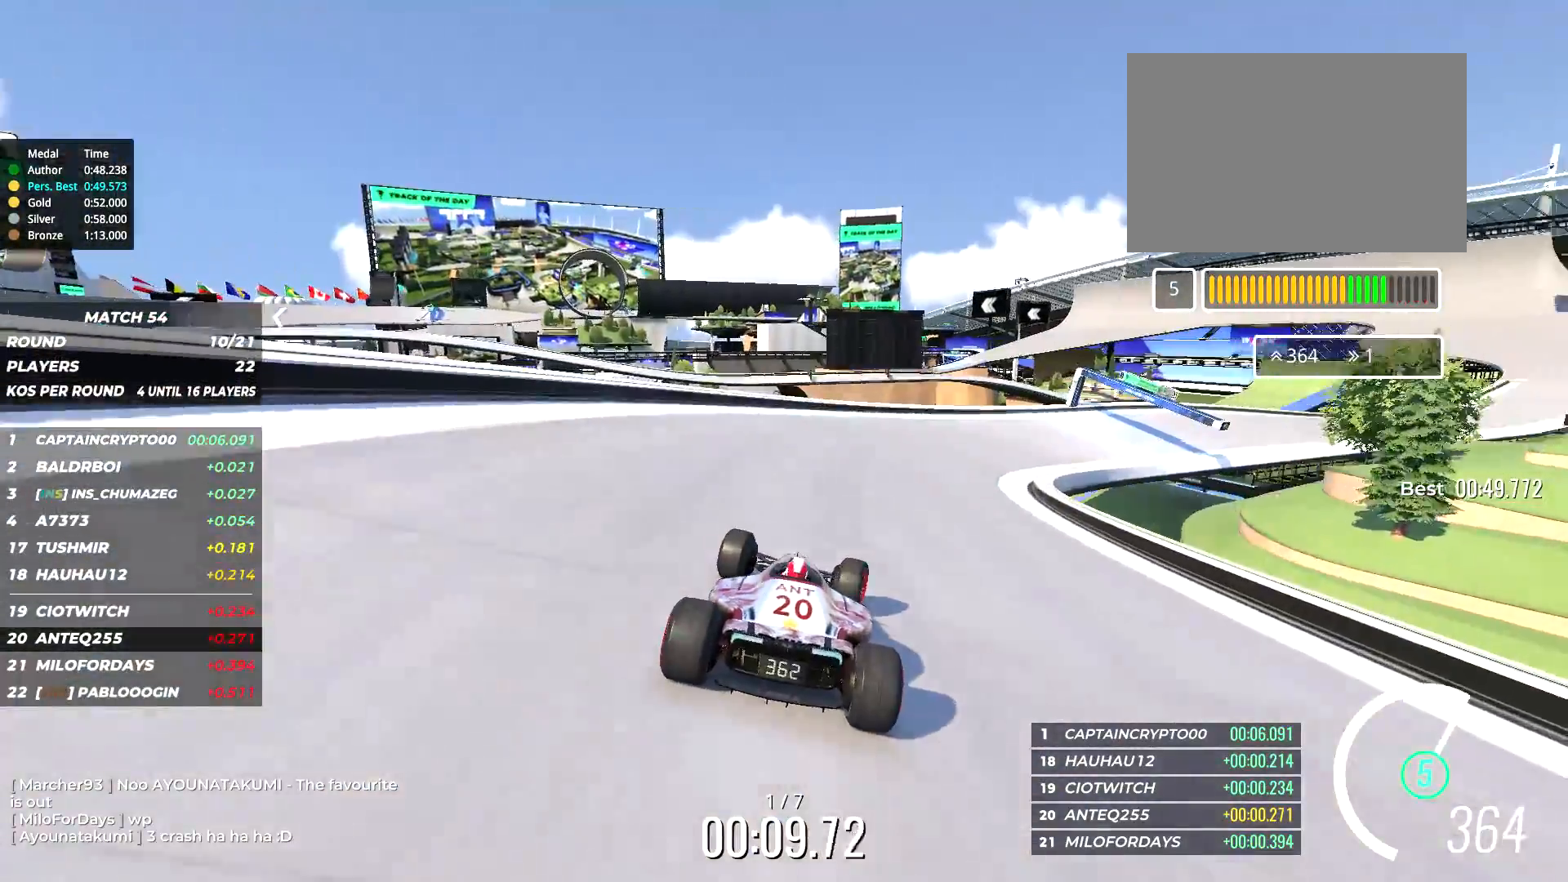
{"keys": ["right", "up"], "events": []}
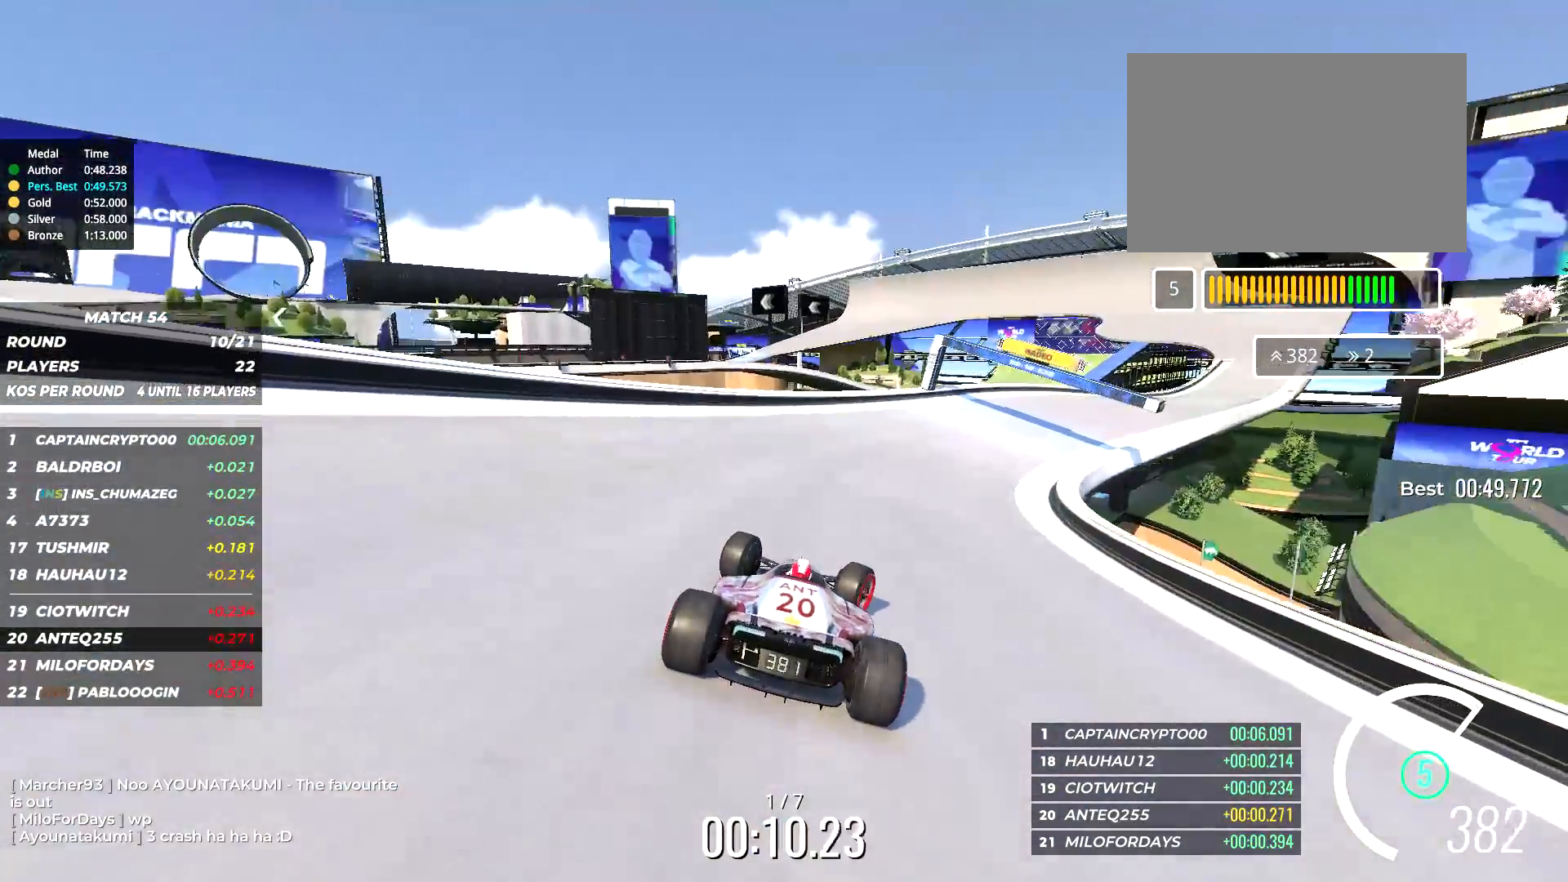
{"keys": ["right", "up"], "events": []}
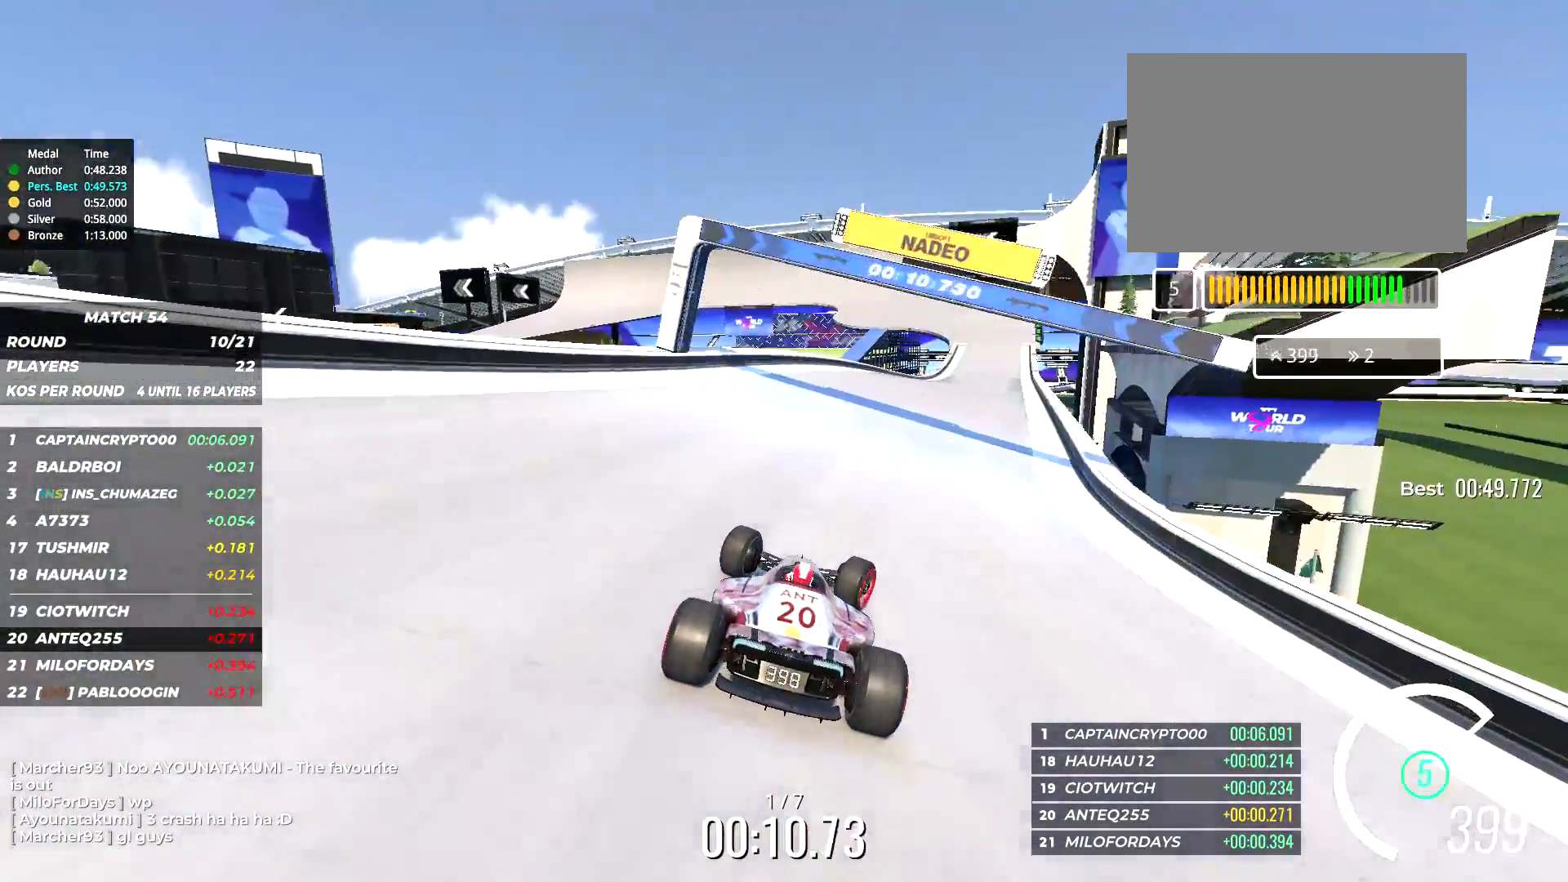
{"keys": ["up"], "events": [[250, "right", "up"]]}
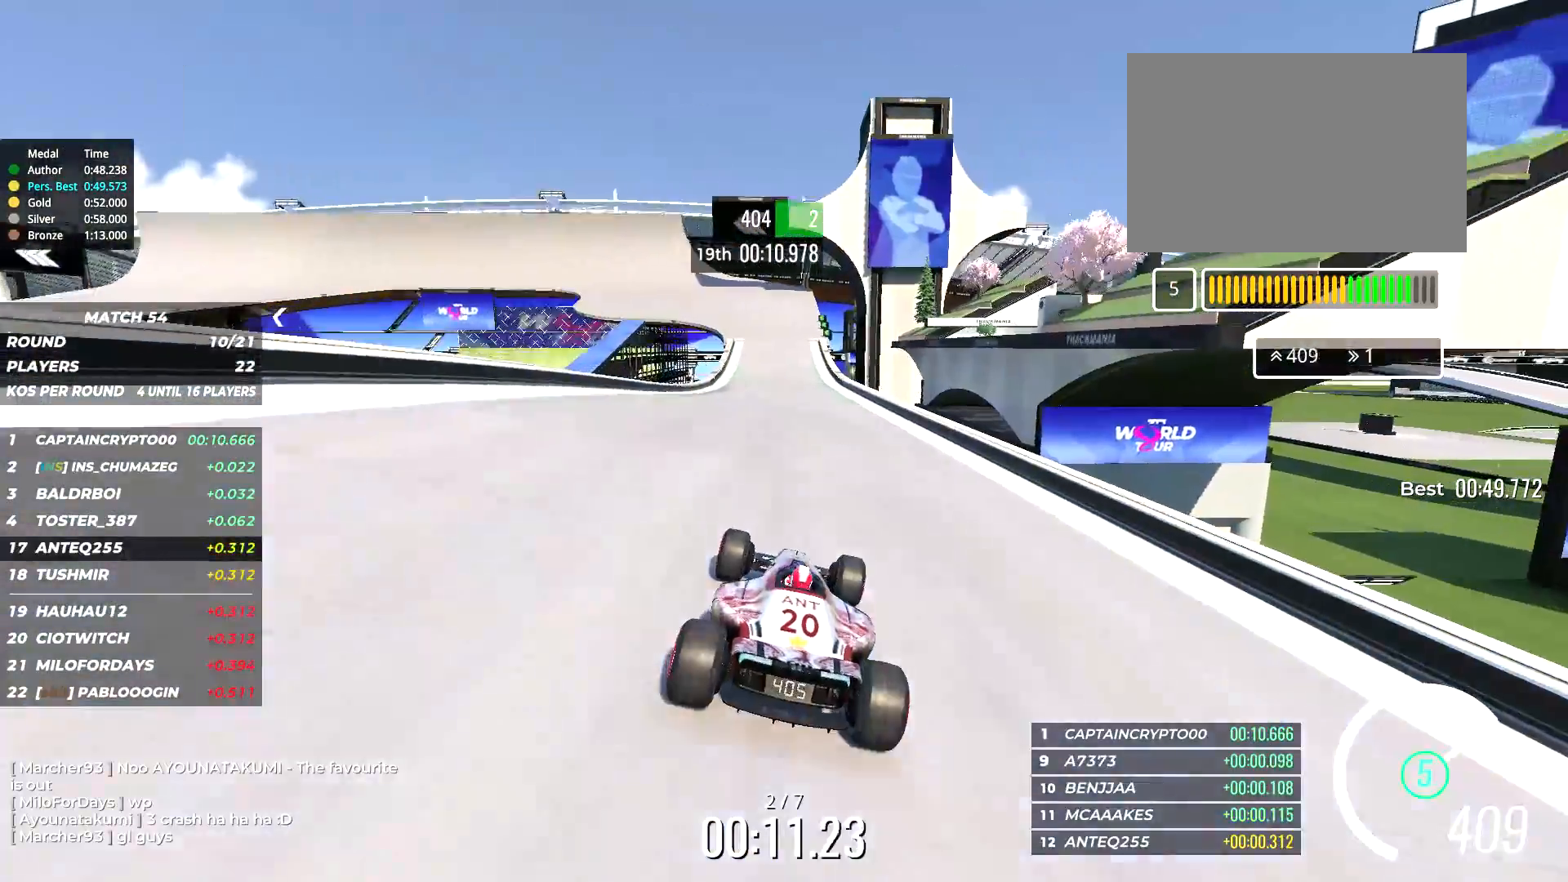
{"keys": ["left", "up"], "events": [[84, "right", "down"], [150, "right", "up"], [484, "left", "down"]]}
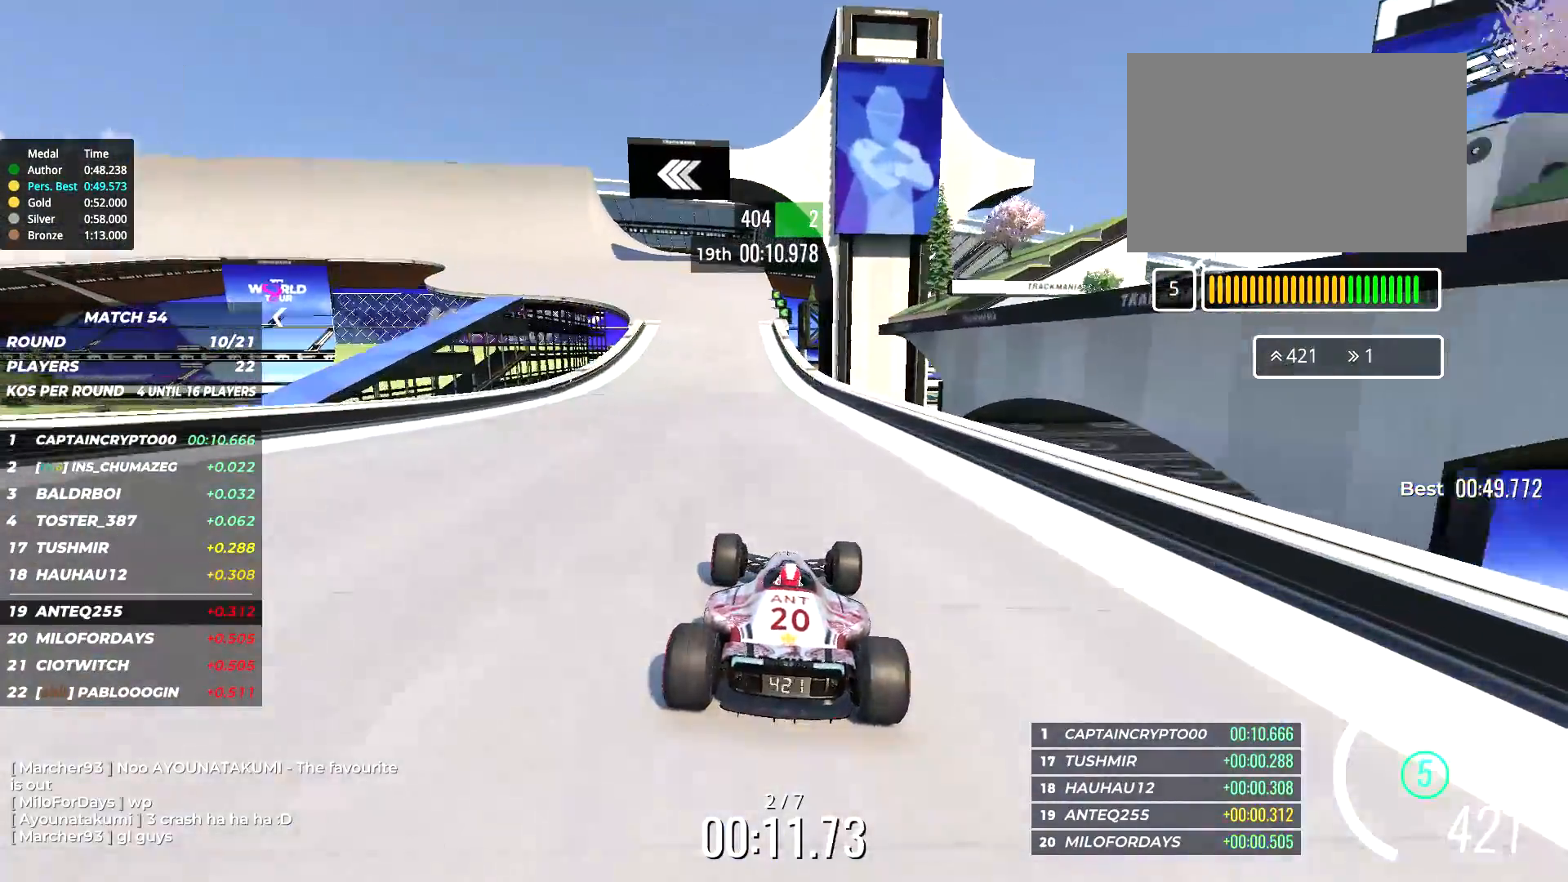
{"keys": ["up"], "events": [[117, "left", "up"], [217, "left", "down"], [284, "left", "up"], [417, "left", "down"], [484, "left", "up"]]}